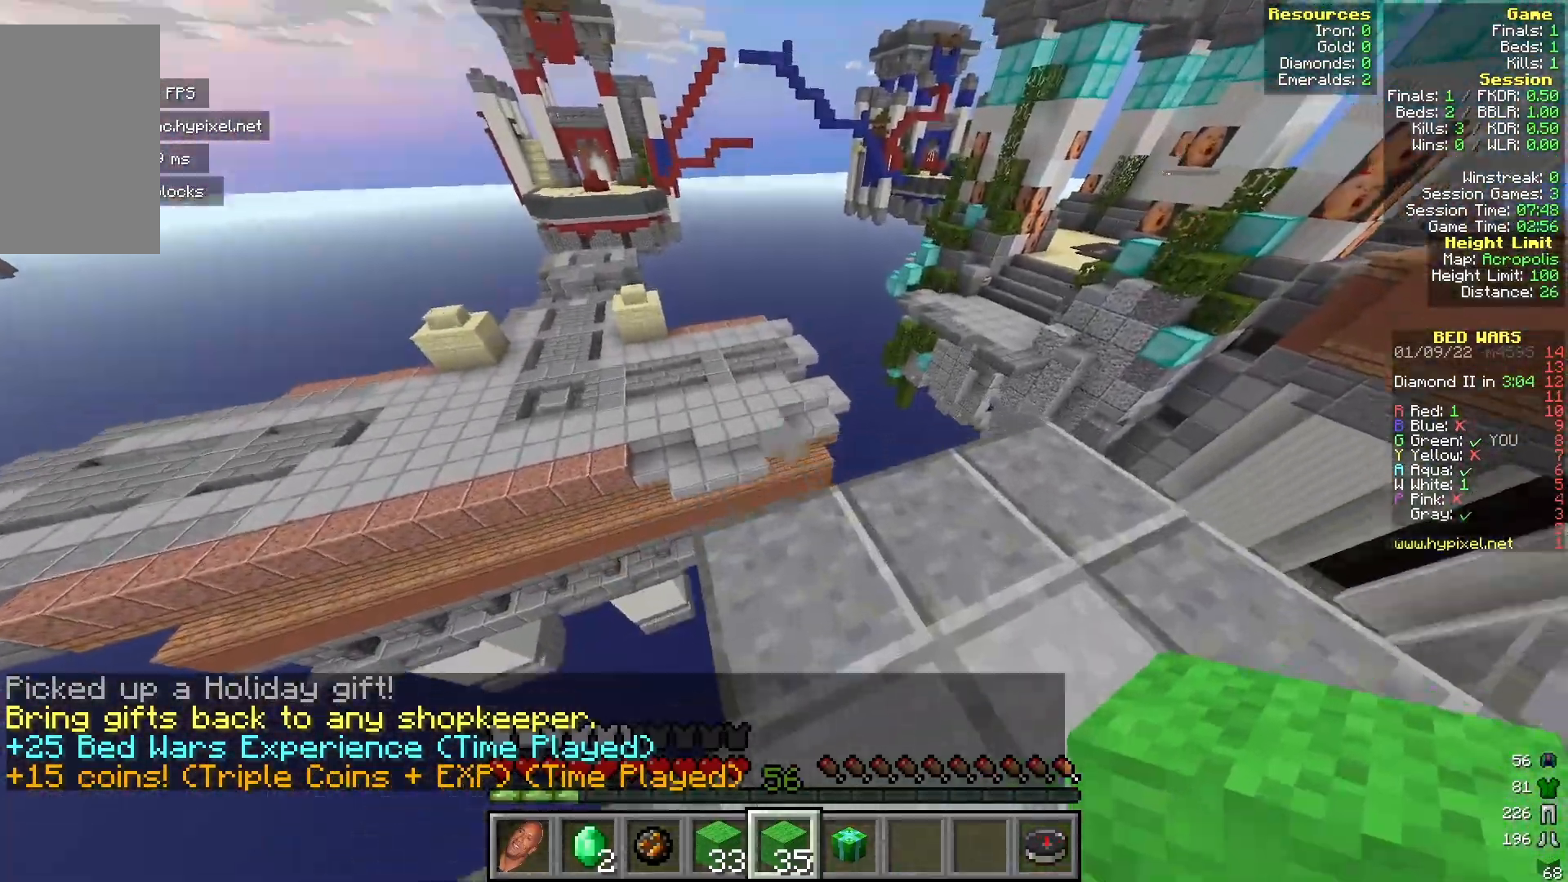
Gameplay with keyboard and mouse; each line is a JSON object with the keys and mouse buttons held at the frame after it. "events" lists presses ("down") and releases ("up") of "a", "d", "s", "w", "mouse_left" and "mouse_right" between this image and that frame as [ms after this image, input, new state], when the widget could be followed in between. "mouse_left", "mouse_right" = the "left", "right" buttons of the "mouse" list. No other keys are recorded. Fast repeated clicks can show as one long hold. Mouse movement is not recorded.
{"keys": ["a", "s"], "mouse": [], "events": [[17, "a", "down"], [100, "w", "up"], [250, "s", "down"]]}
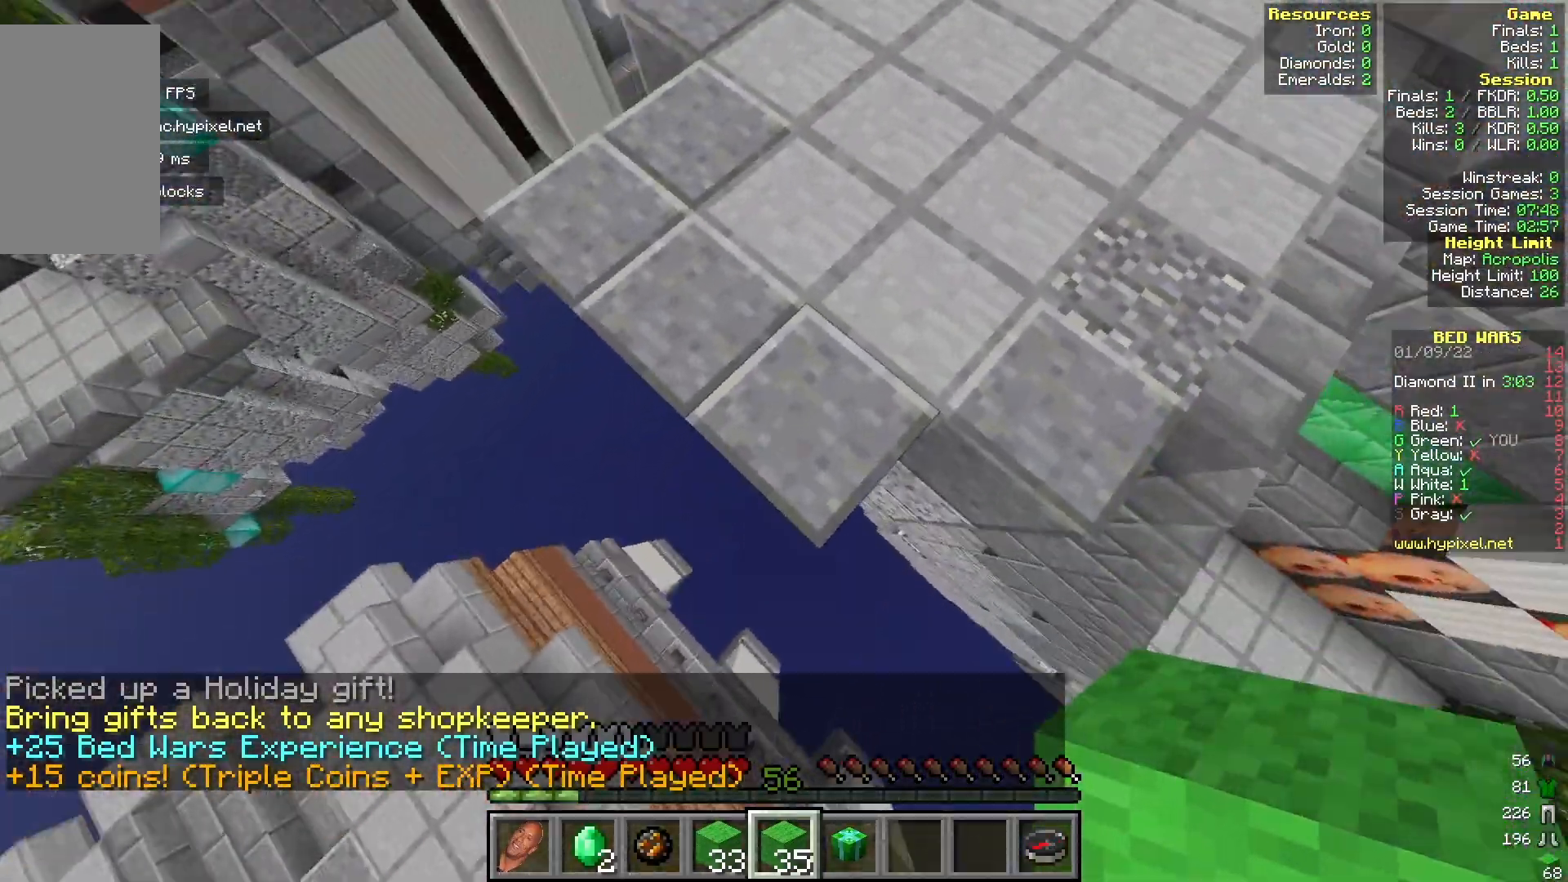
{"keys": ["a", "s"], "mouse": [], "events": [[150, "mouse_right", "down"], [300, "mouse_right", "up"]]}
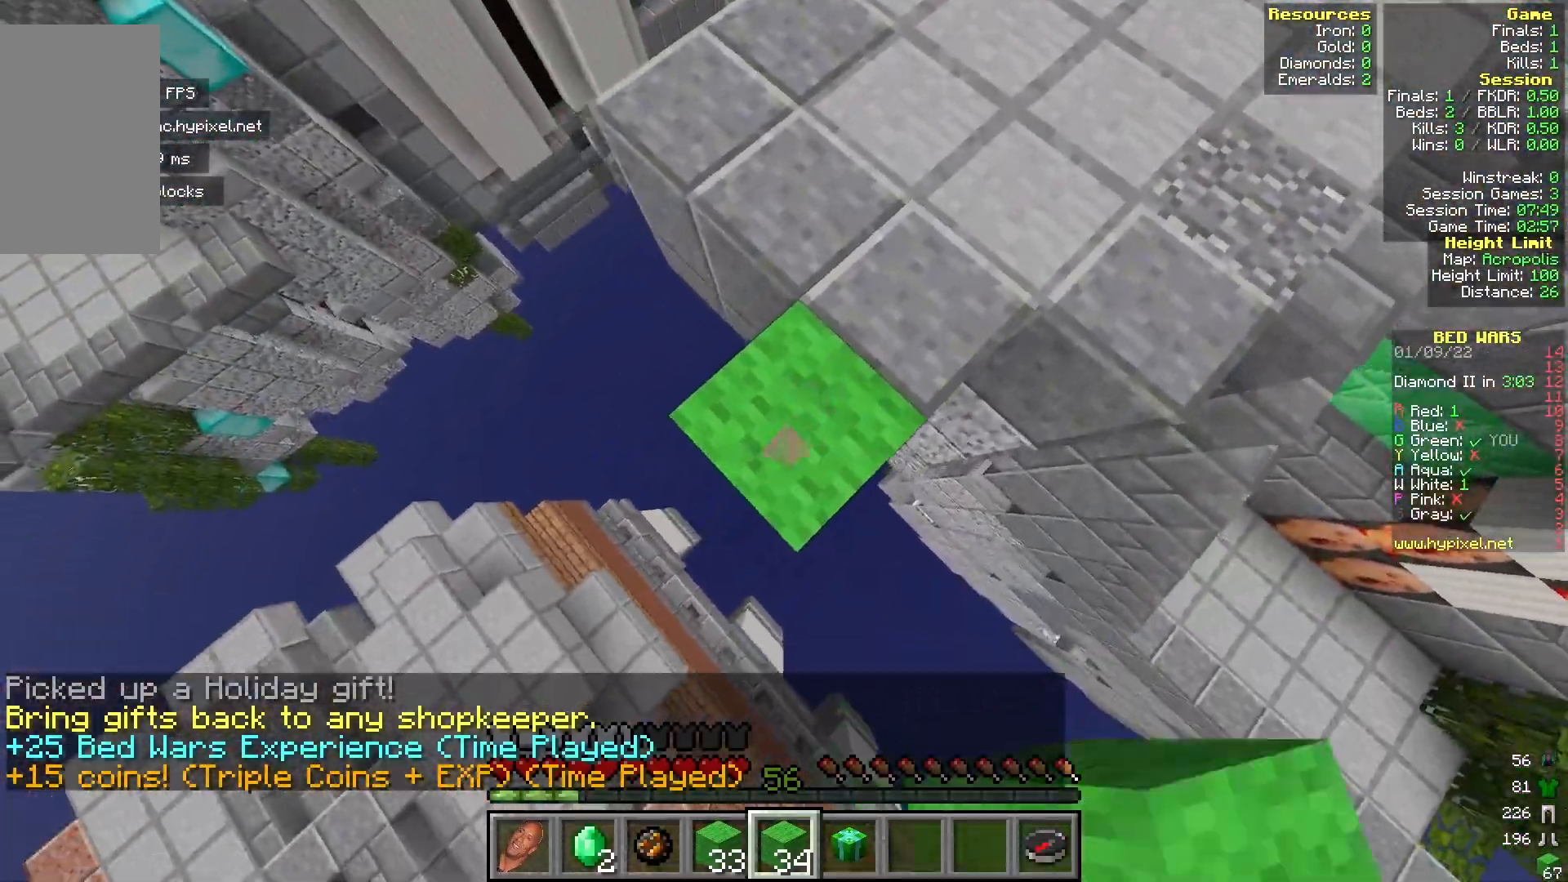
{"keys": ["d"], "mouse": [], "events": [[217, "mouse_right", "down"], [317, "d", "down"], [333, "mouse_right", "up"], [383, "s", "up"], [450, "a", "up"]]}
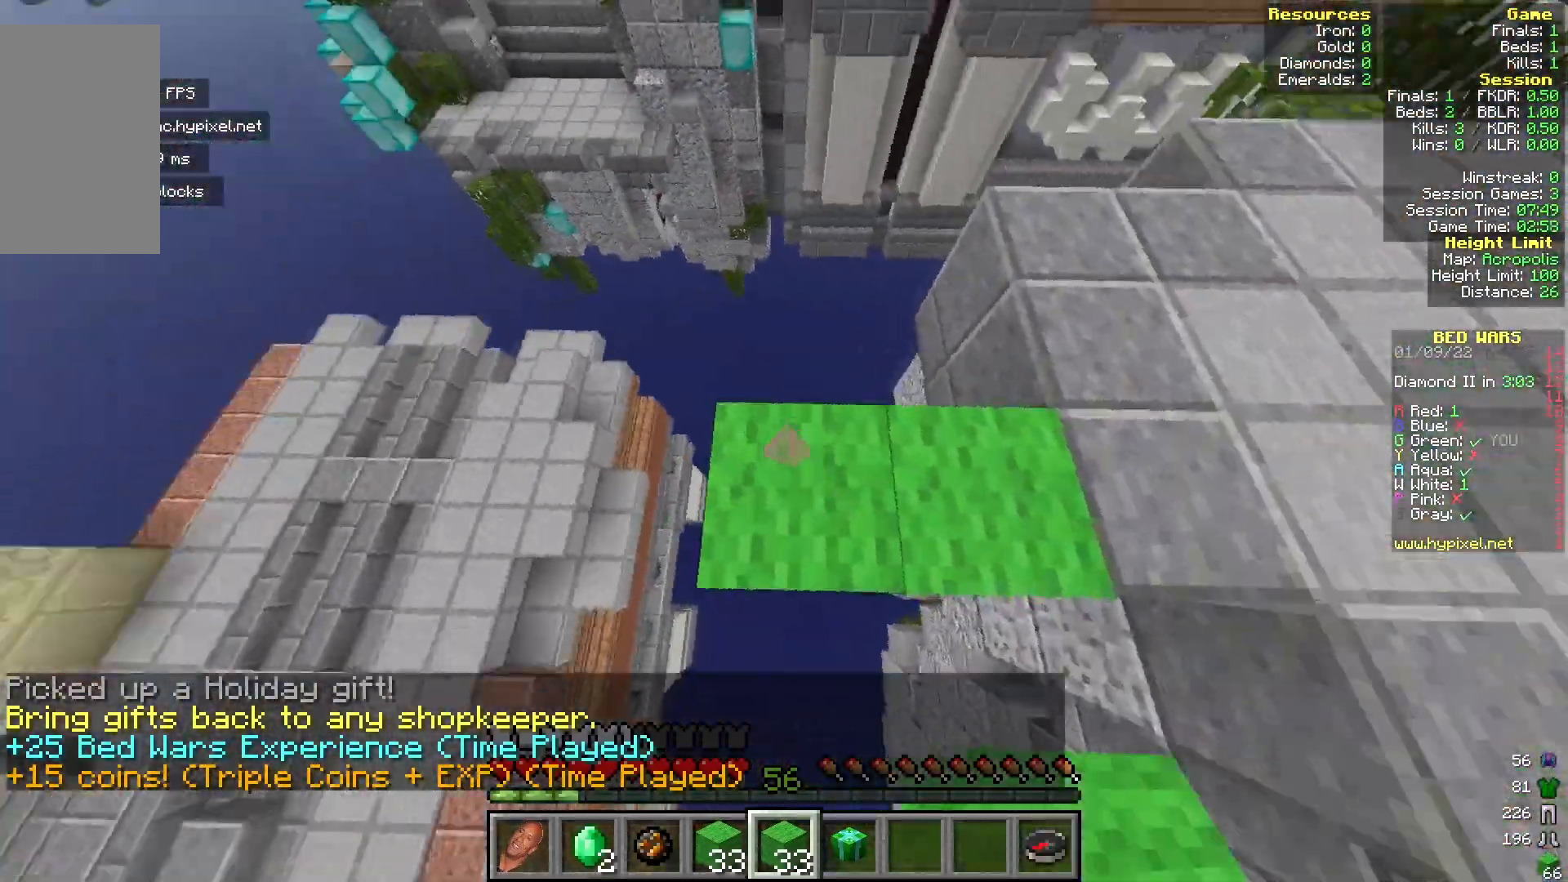
{"keys": ["w"], "mouse": [], "events": [[150, "d", "up"], [350, "w", "down"]]}
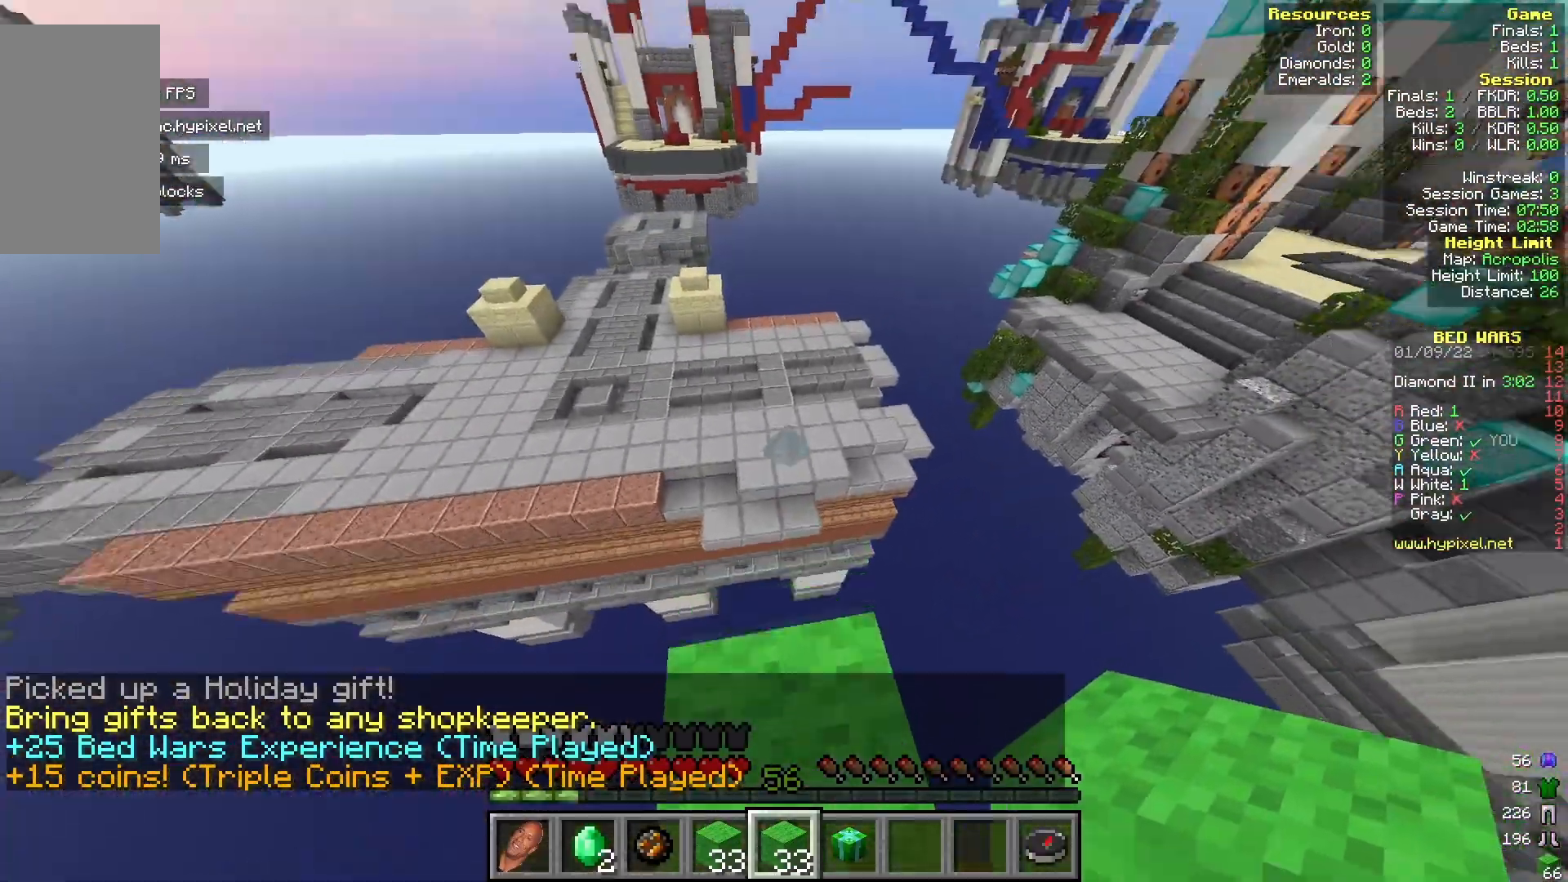
{"keys": ["w"], "mouse": [], "events": []}
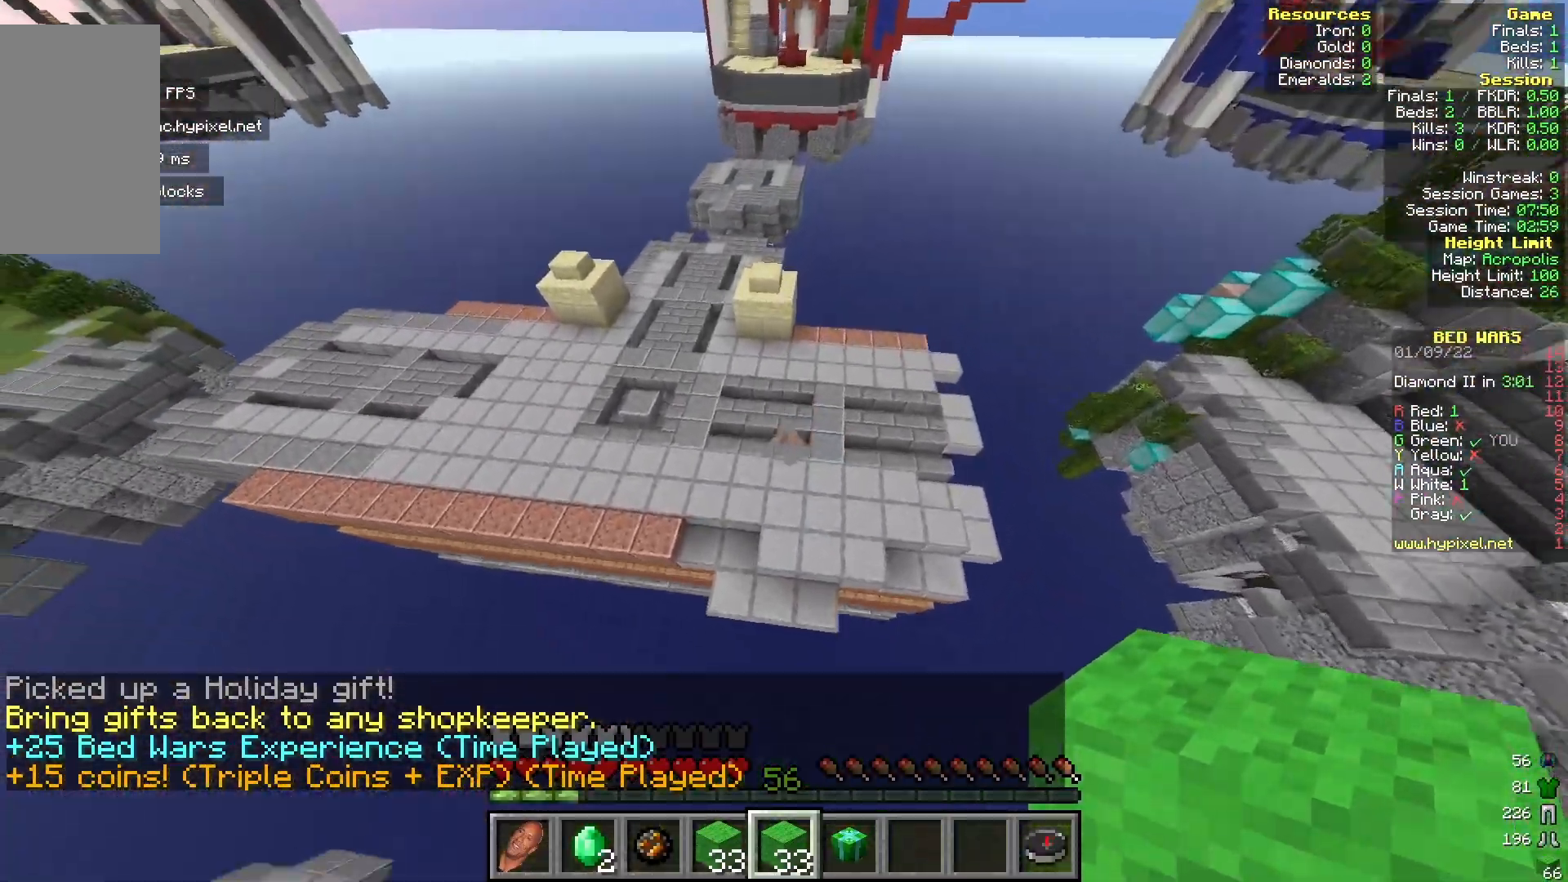
{"keys": ["w"], "mouse": [], "events": [[350, "mouse_right", "down"], [483, "mouse_right", "up"]]}
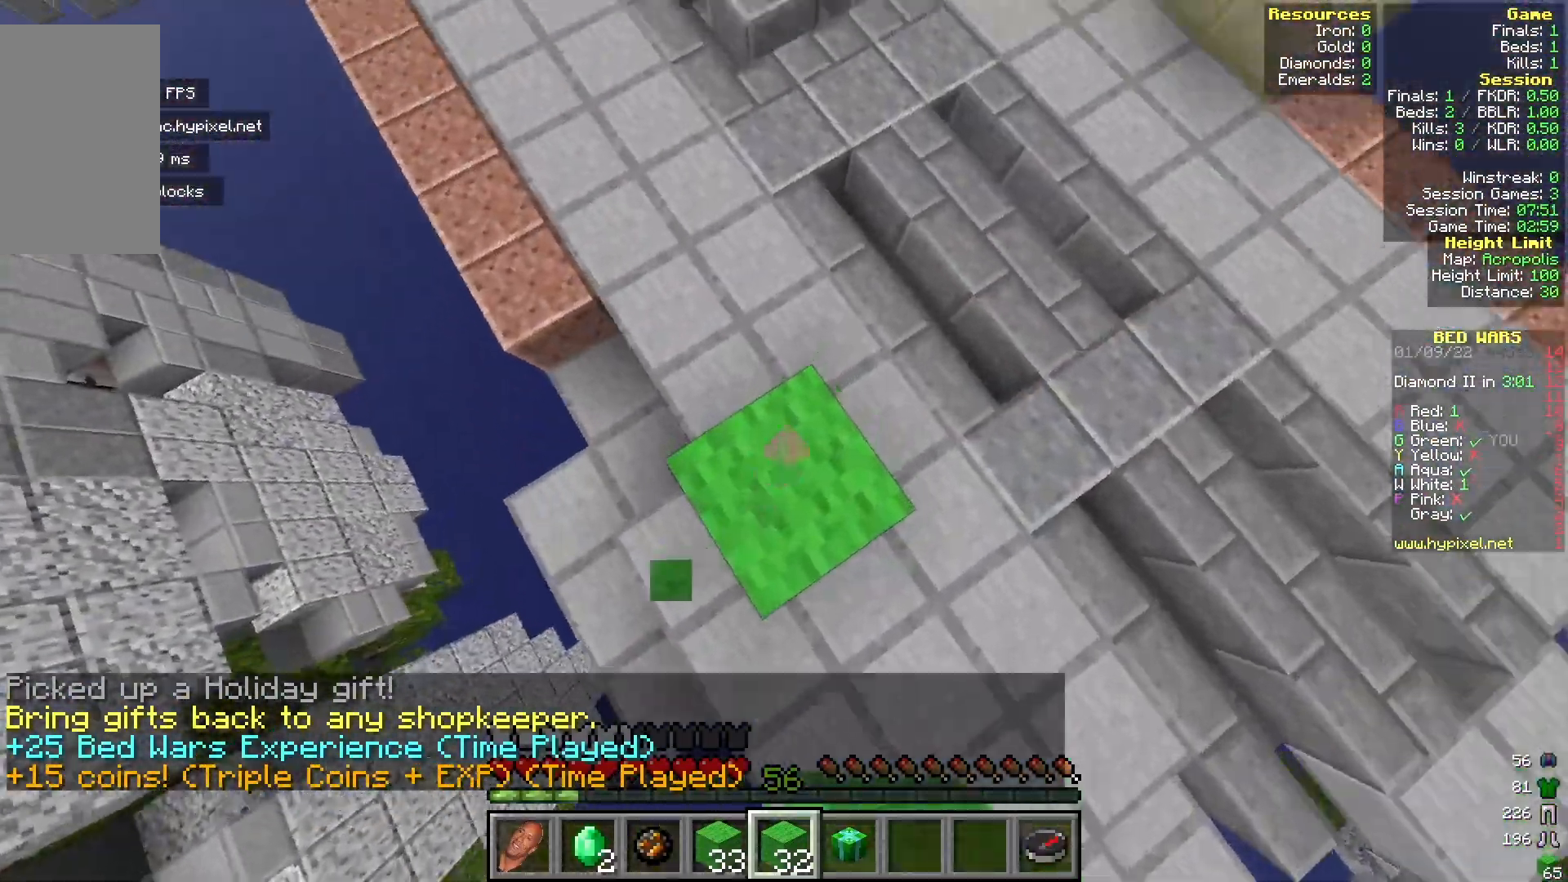
{"keys": ["a", "w"], "mouse": [], "events": [[400, "a", "down"]]}
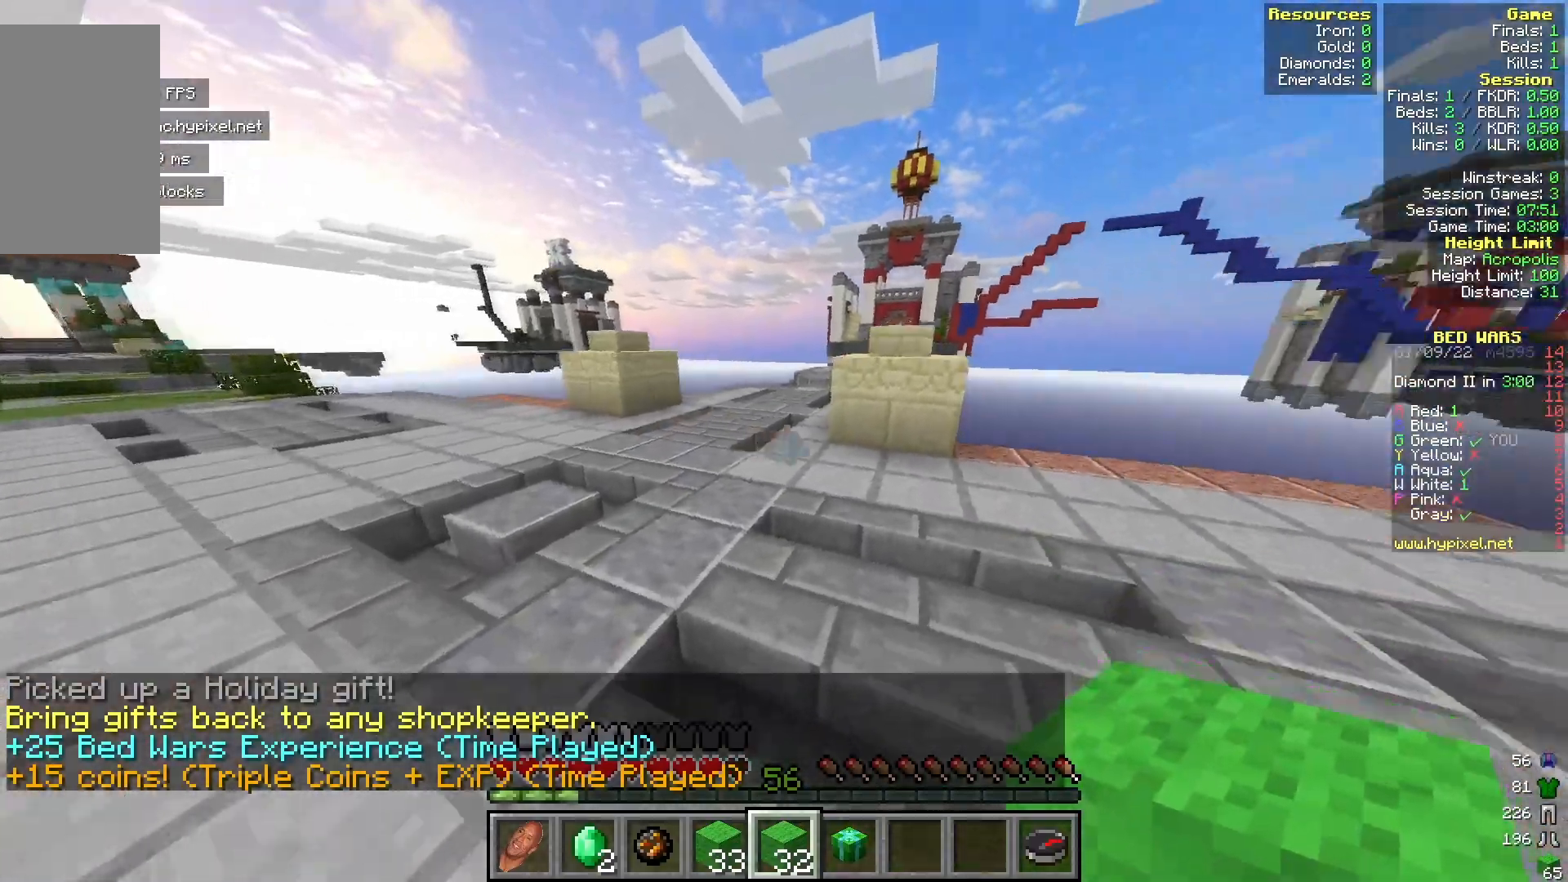
{"keys": ["w"], "mouse": [], "events": [[250, "a", "up"]]}
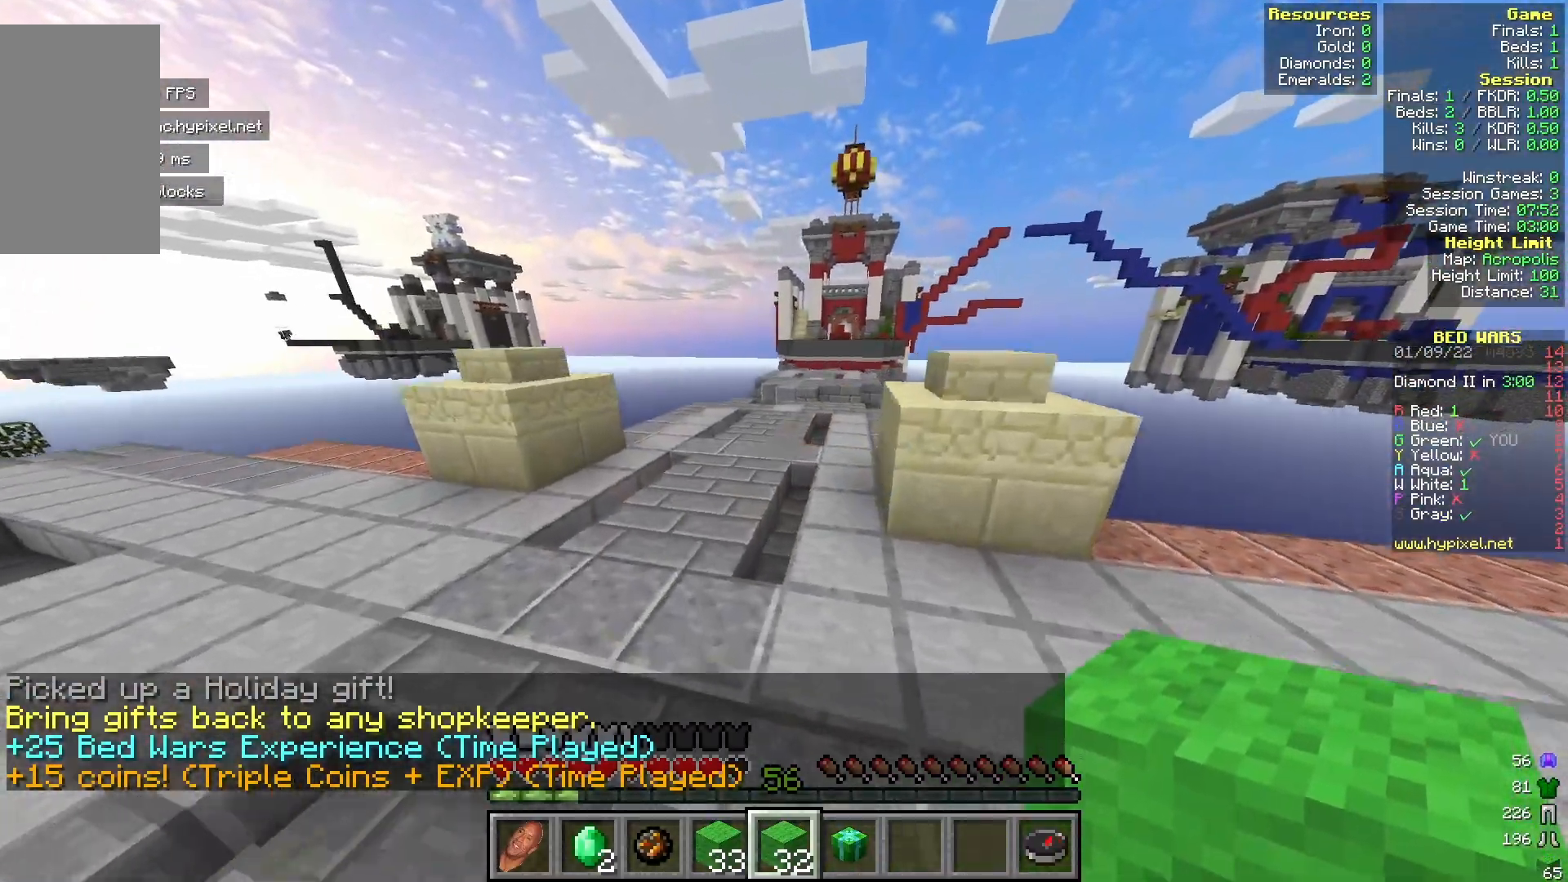
{"keys": ["w"], "mouse": [], "events": [[217, "a", "down"], [417, "a", "up"]]}
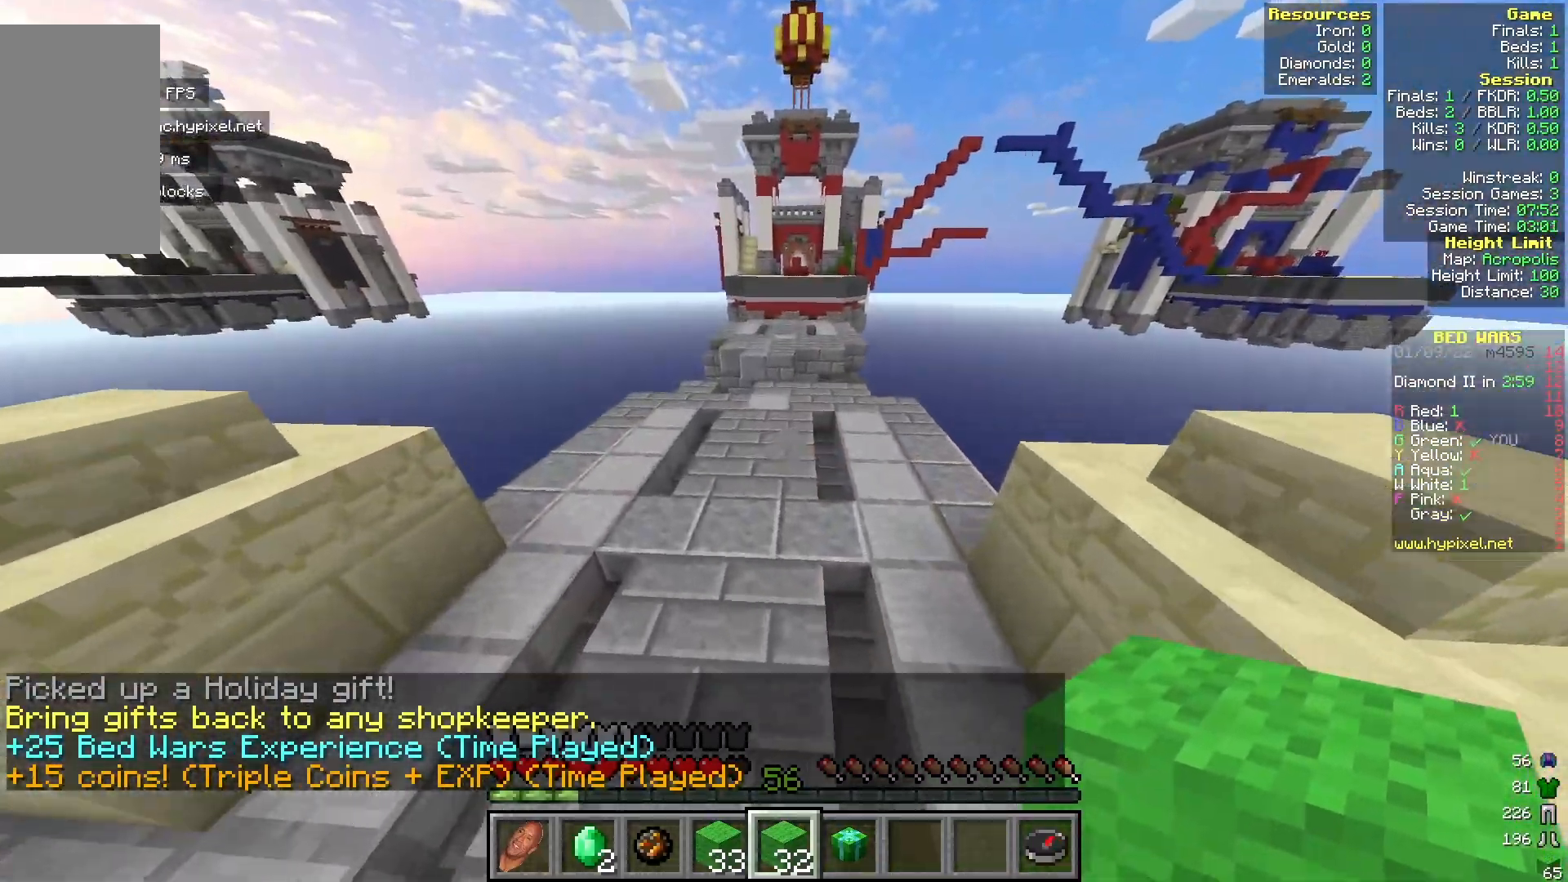
{"keys": ["w"], "mouse": [], "events": []}
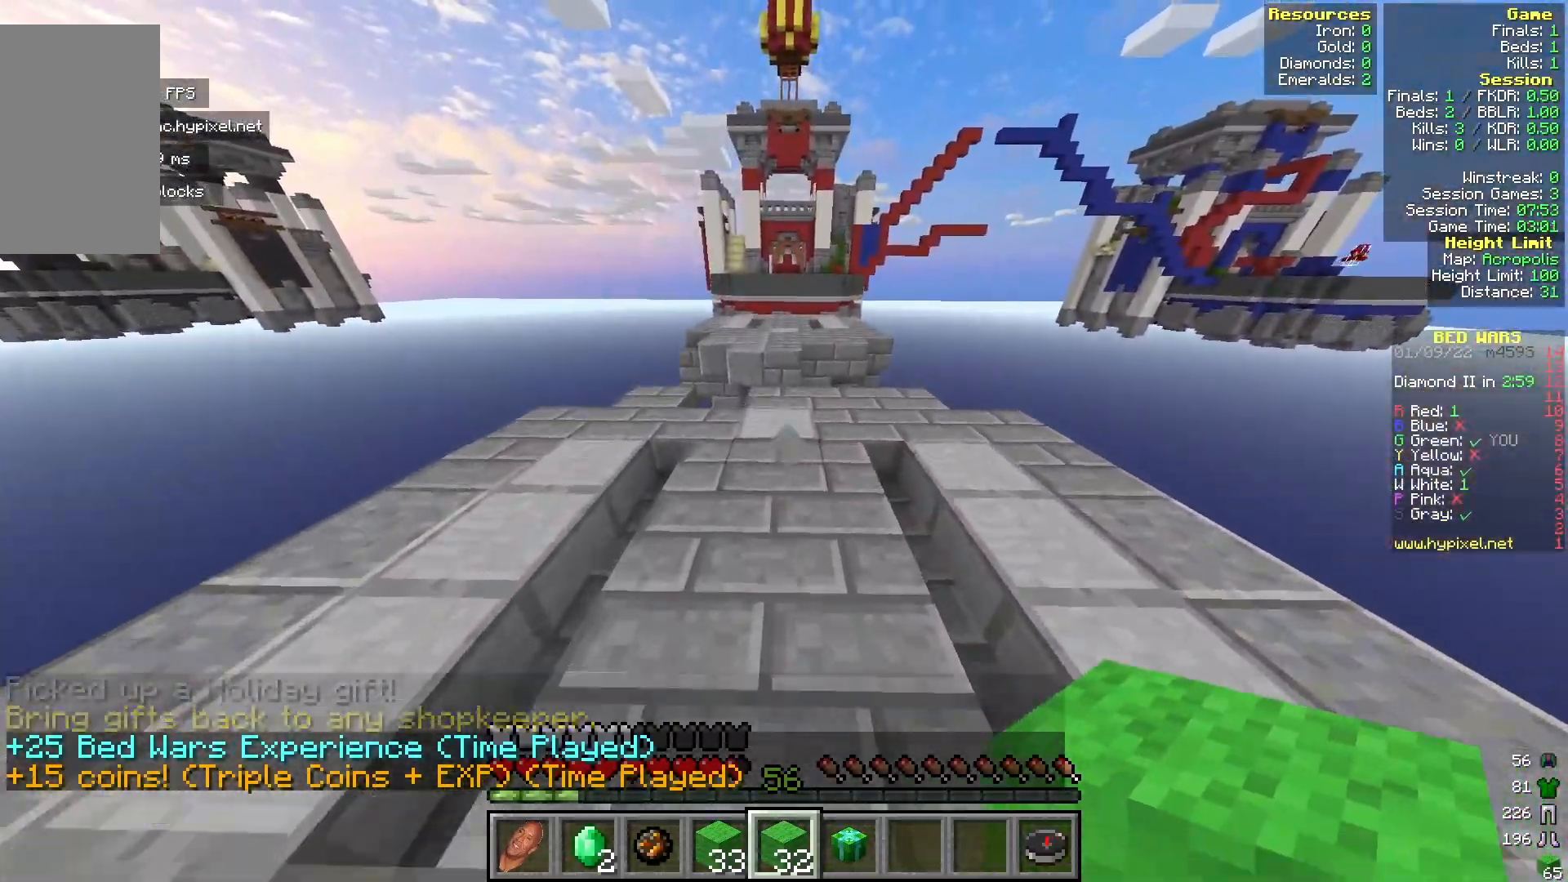
{"keys": ["w"], "mouse": []}
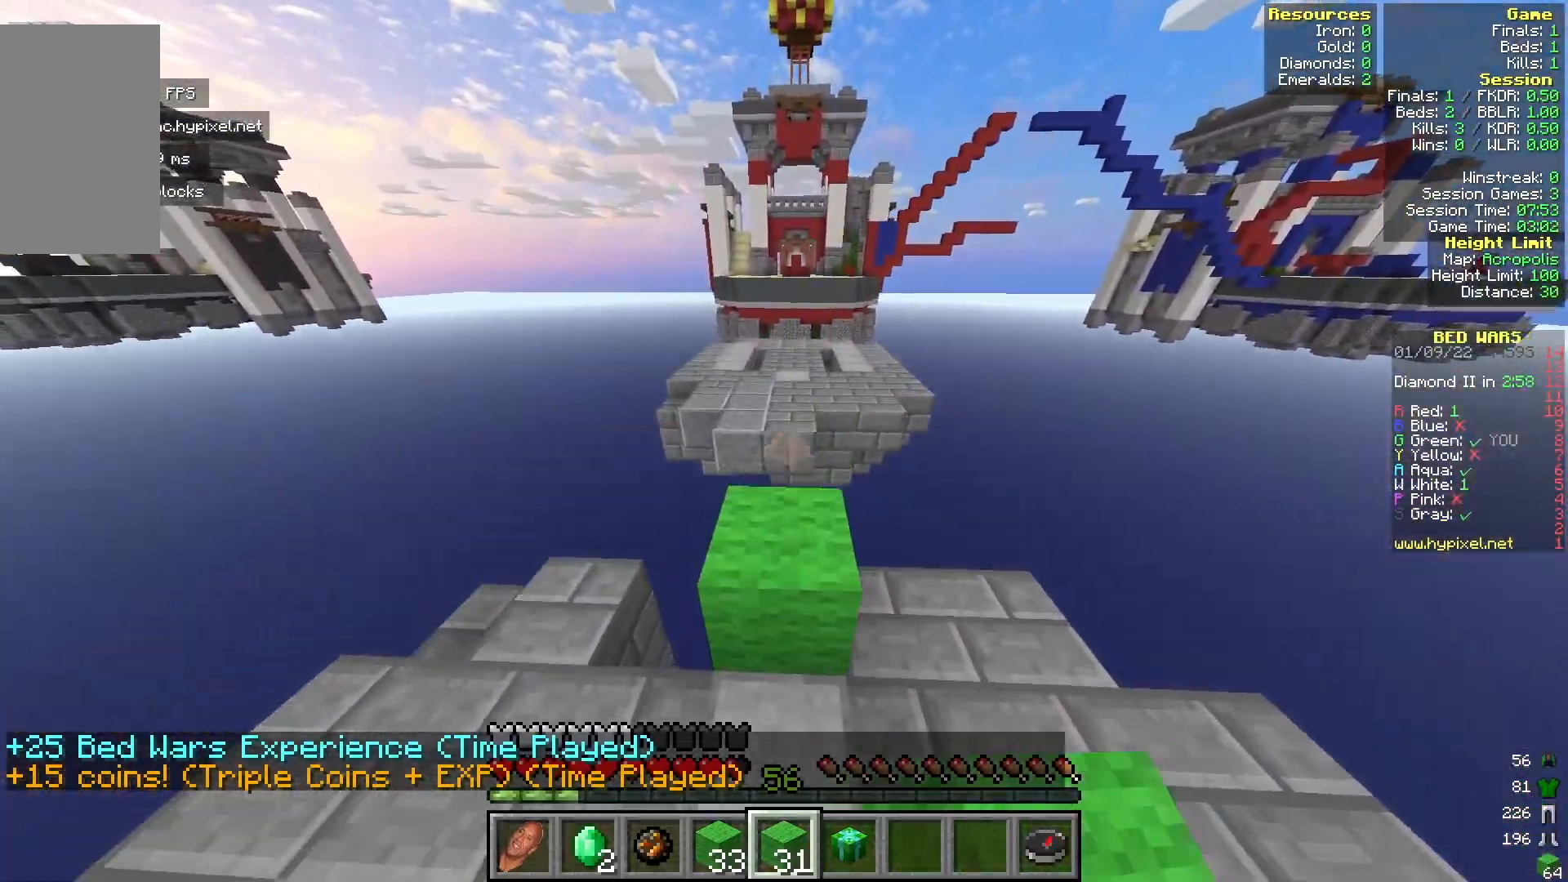
{"keys": ["w"], "mouse": [], "events": []}
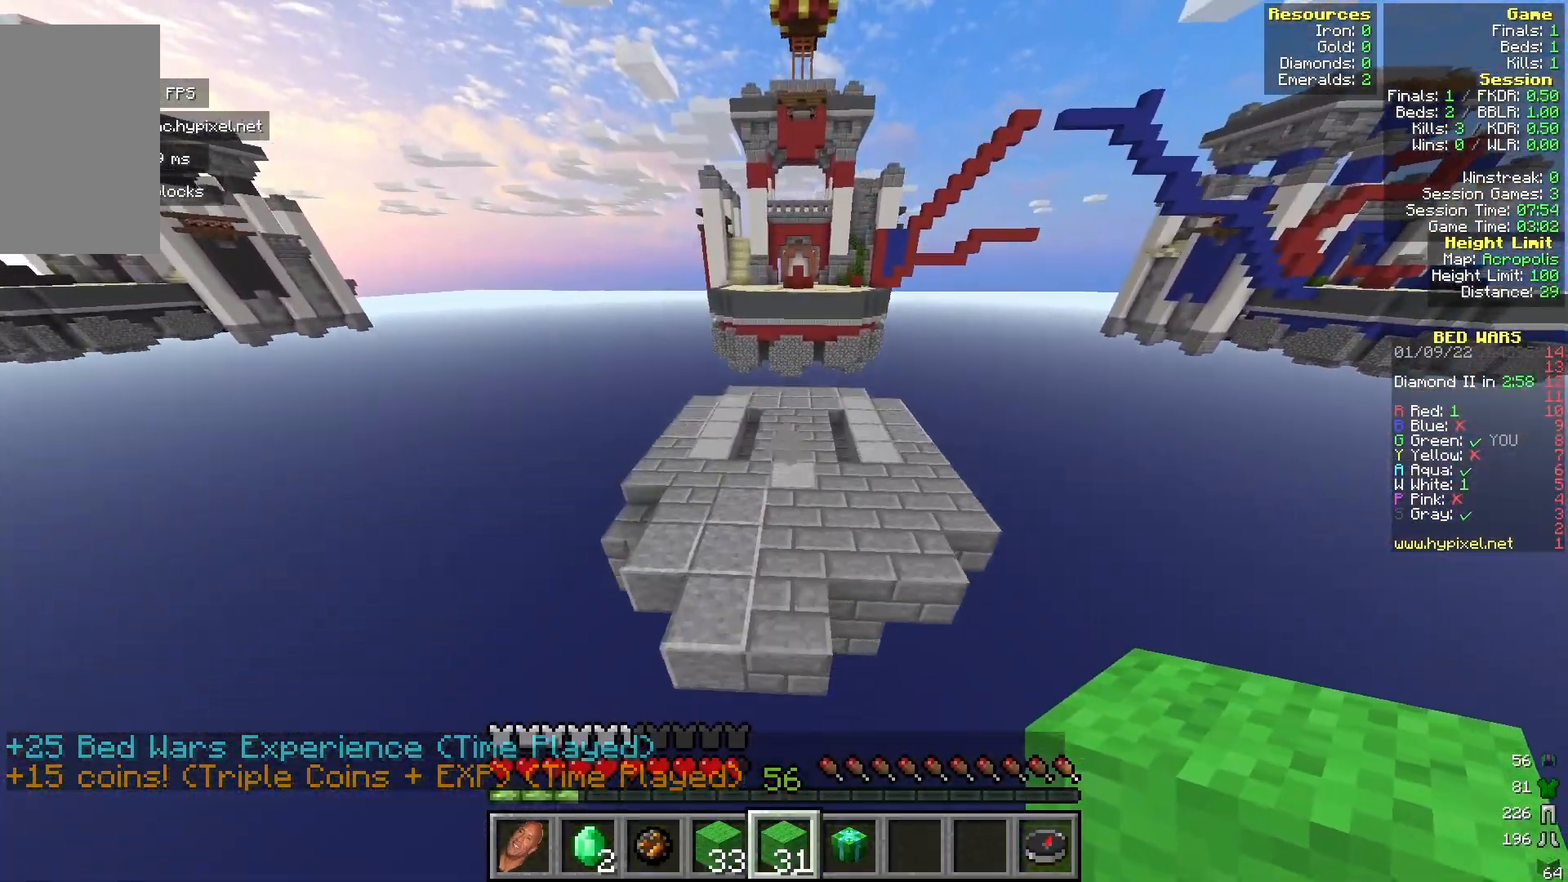
{"keys": ["w"], "mouse": [], "events": []}
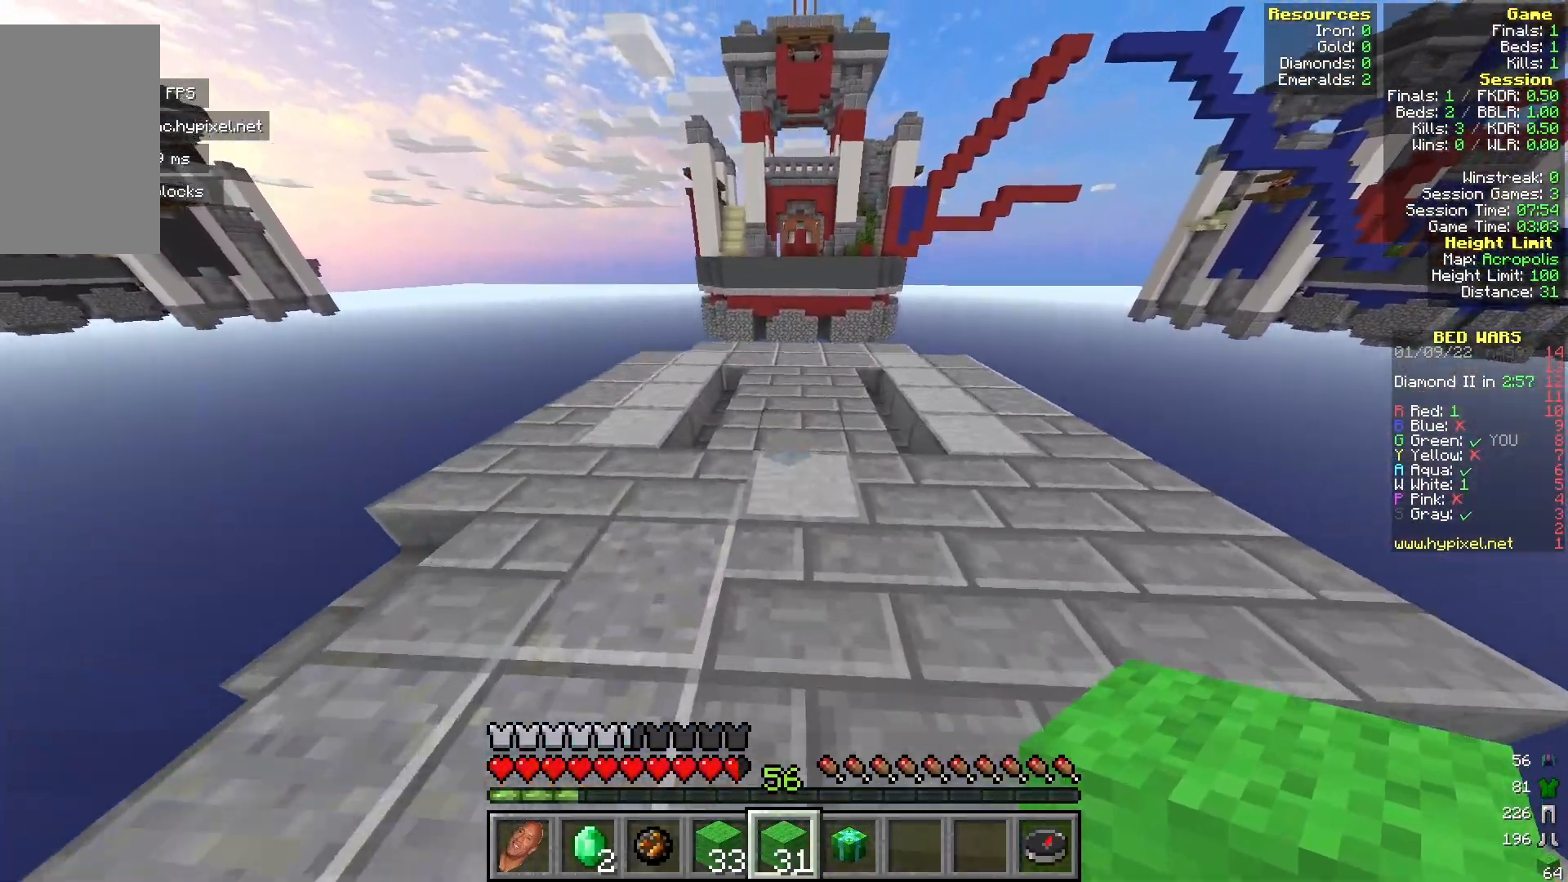
{"keys": ["w"], "mouse": [], "events": []}
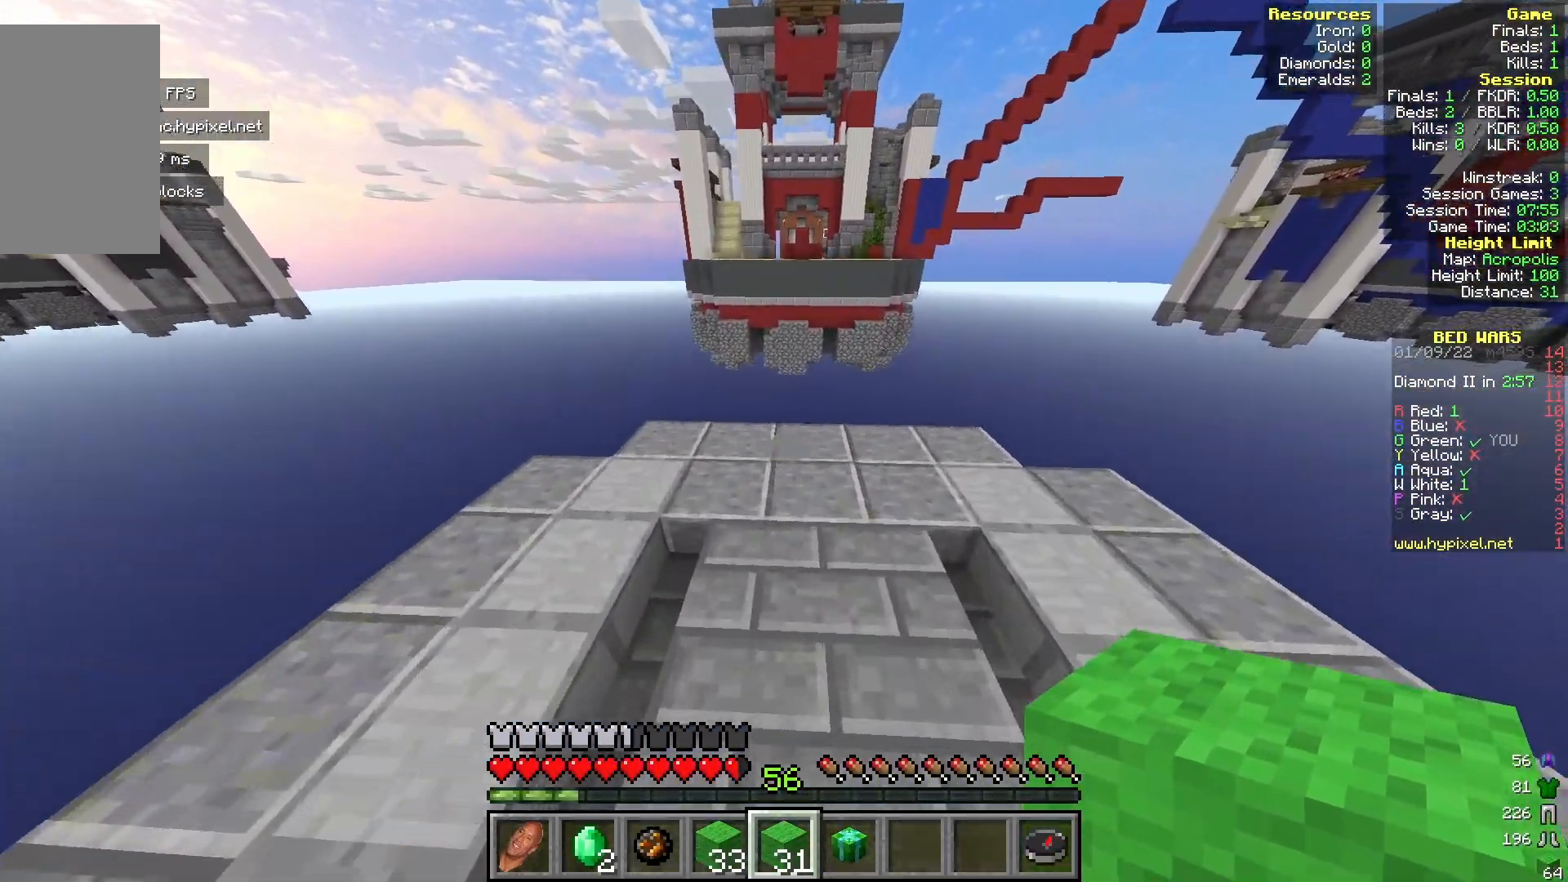
{"keys": [], "mouse": [], "events": [[183, "w", "up"]]}
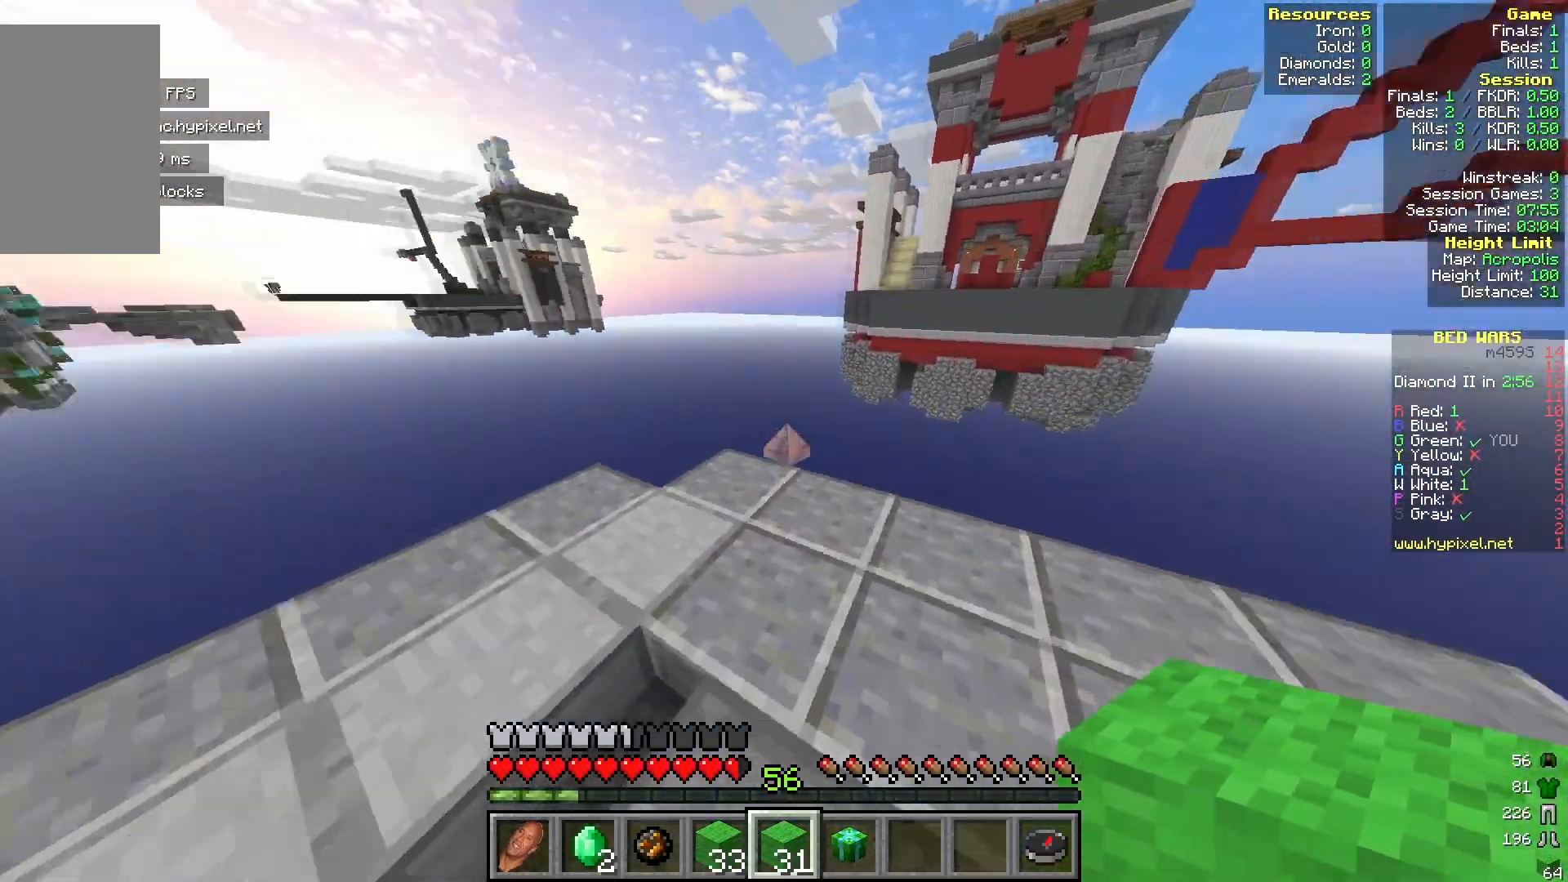
{"keys": ["w"], "mouse": [], "events": [[267, "w", "down"]]}
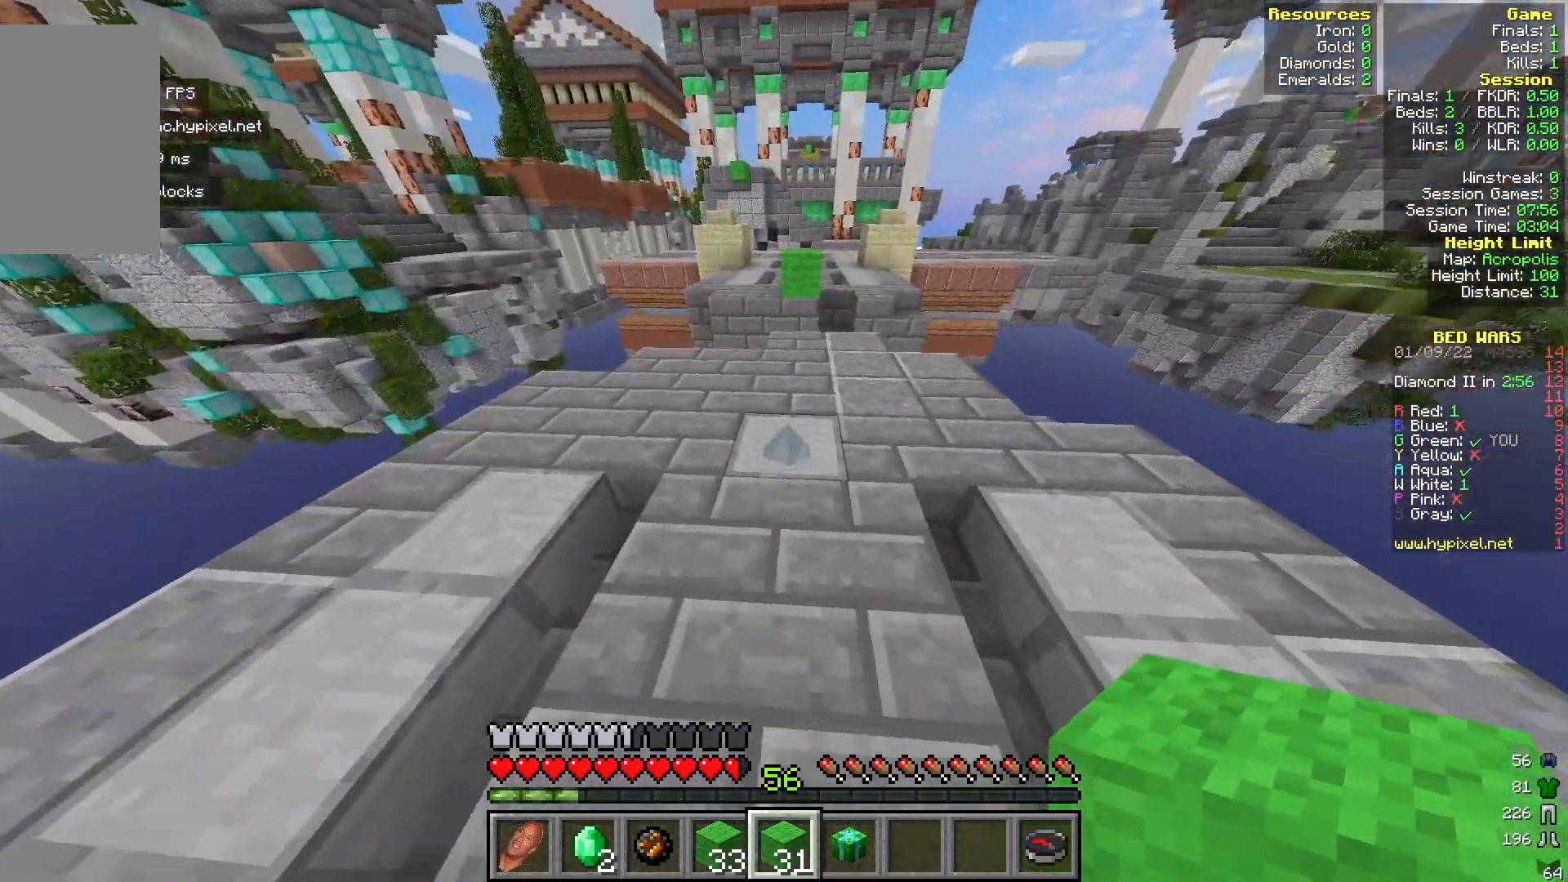
{"keys": ["w"], "mouse": ["right"], "events": [[483, "mouse_right", "down"]]}
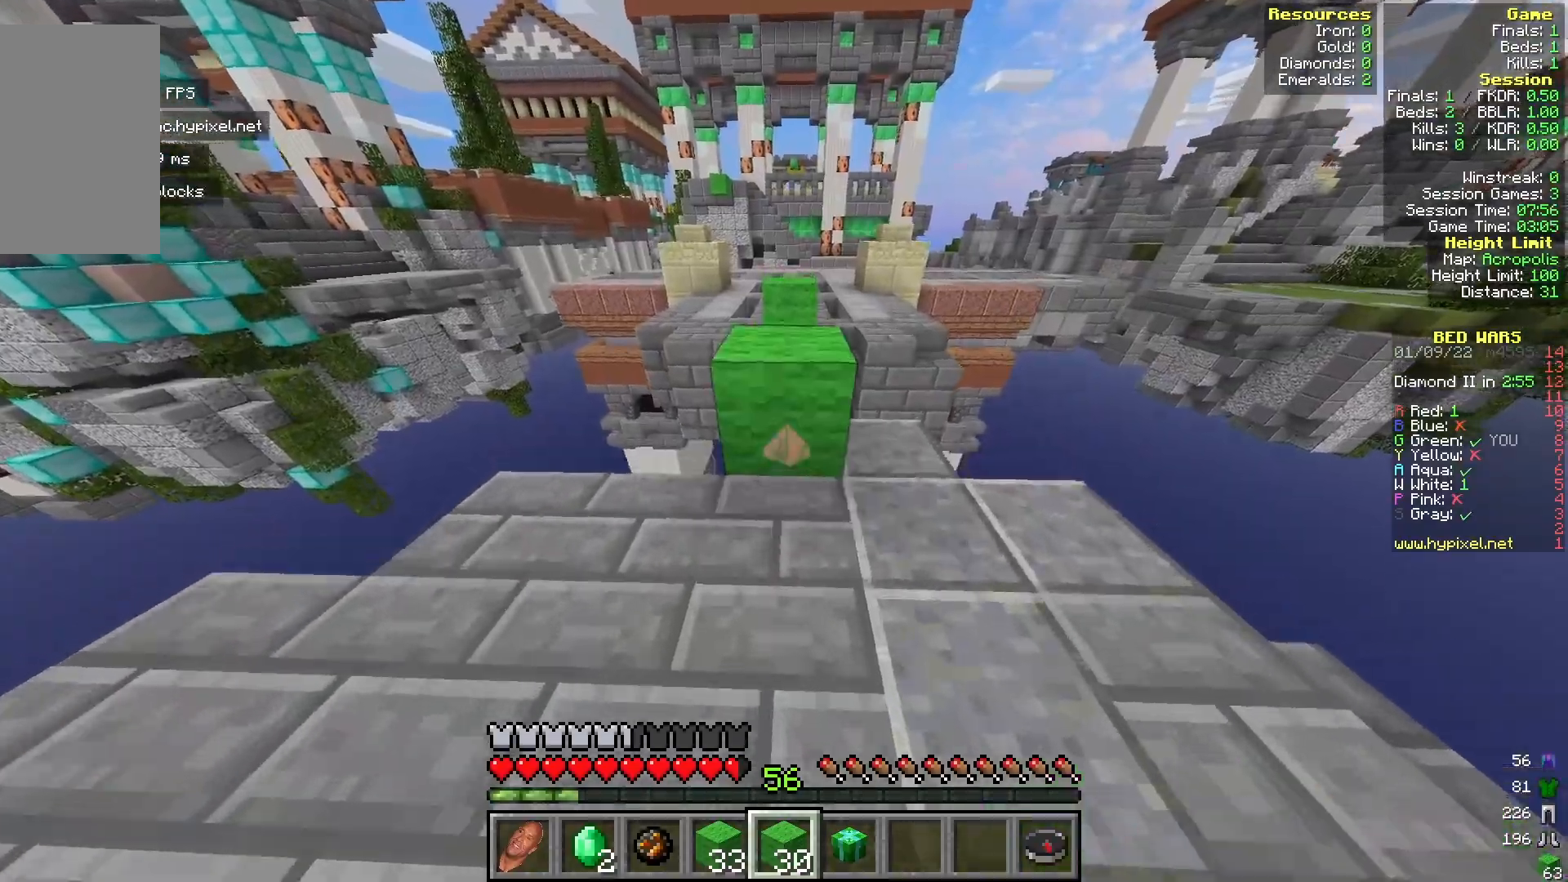
{"keys": ["w"], "mouse": [], "events": [[83, "mouse_right", "up"]]}
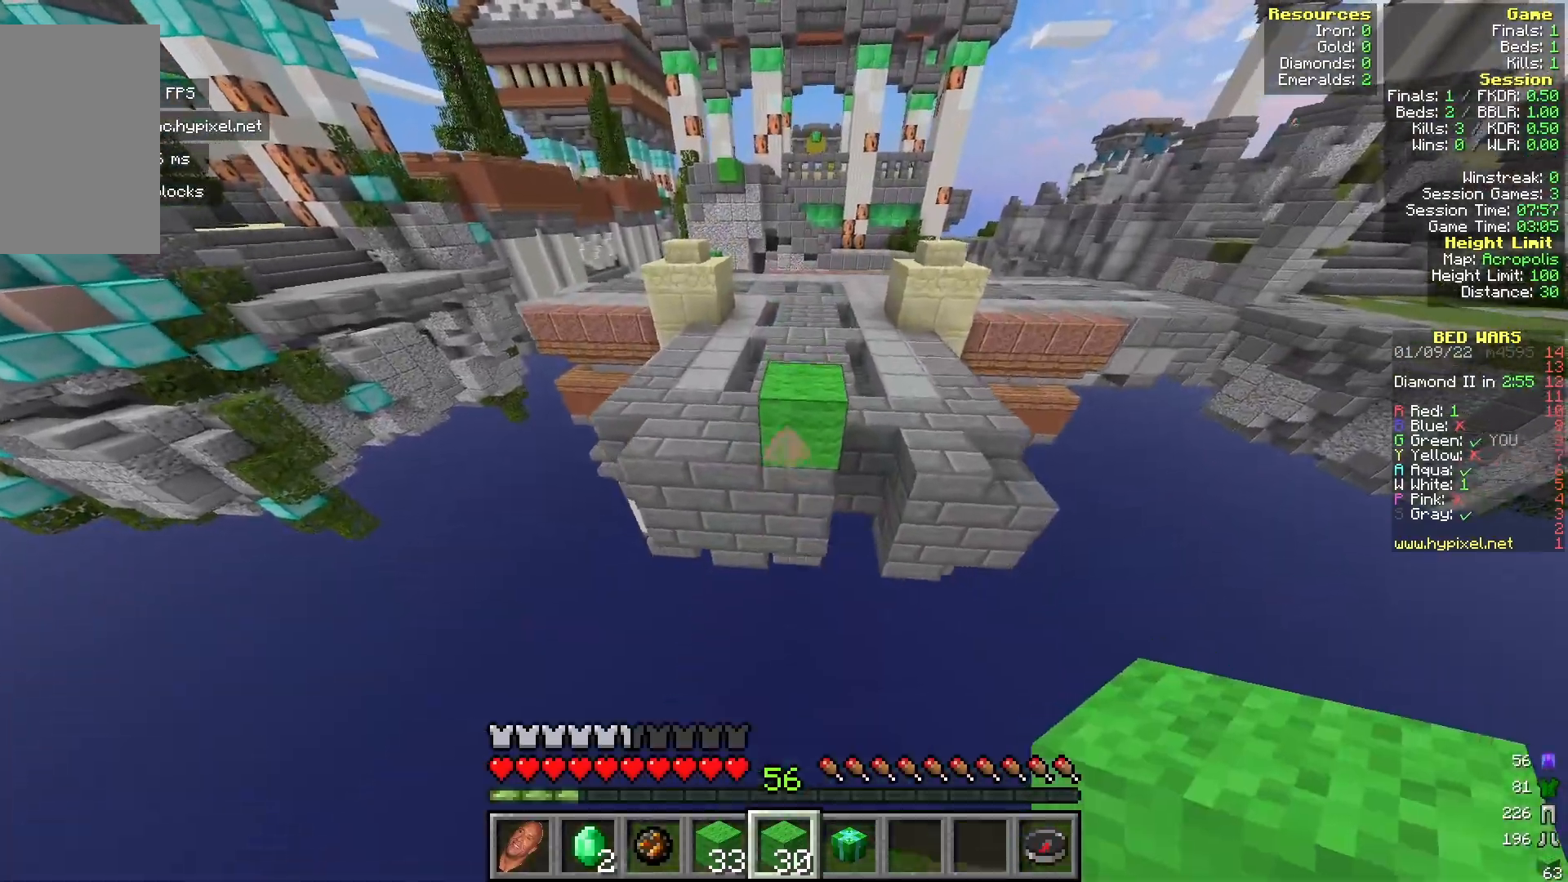
{"keys": ["w"], "mouse": [], "events": []}
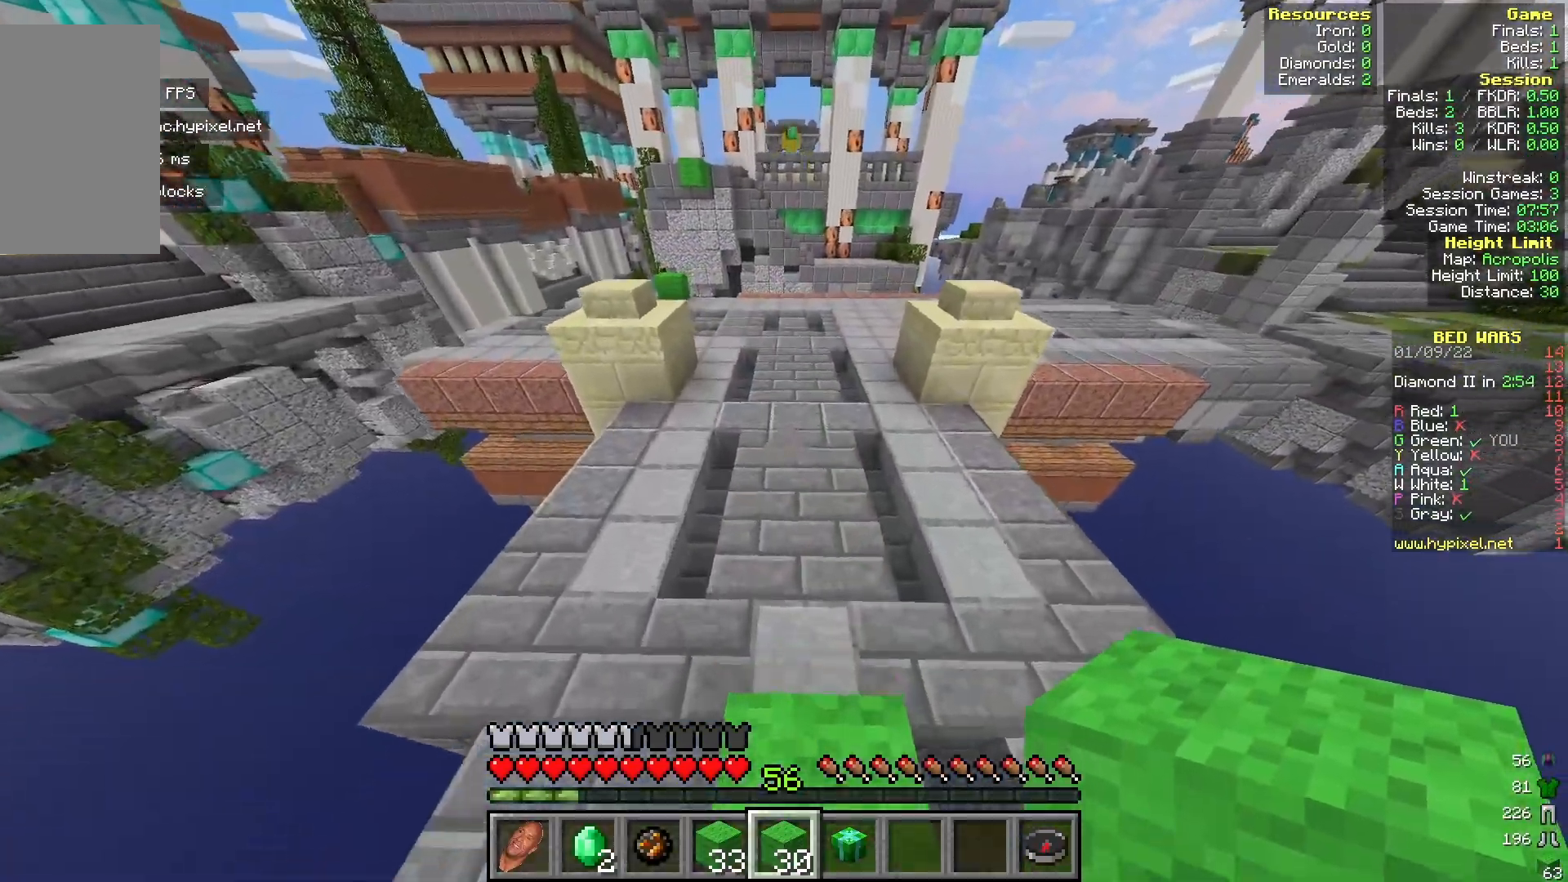
{"keys": ["w"], "mouse": ["right"], "events": [[383, "mouse_right", "down"]]}
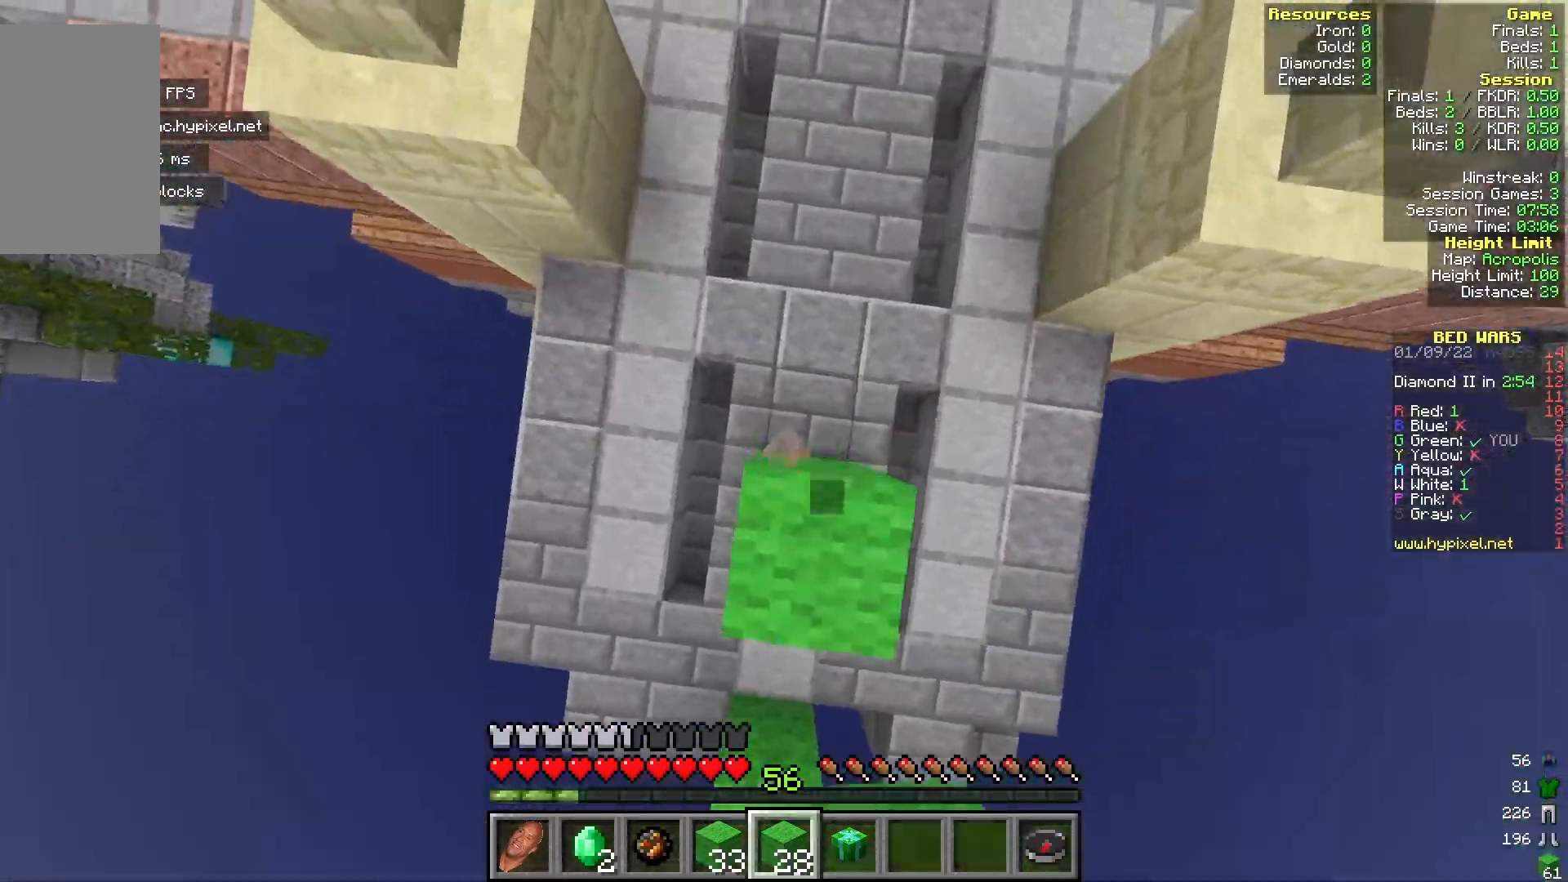
{"keys": ["w"], "mouse": [], "events": [[50, "mouse_right", "up"]]}
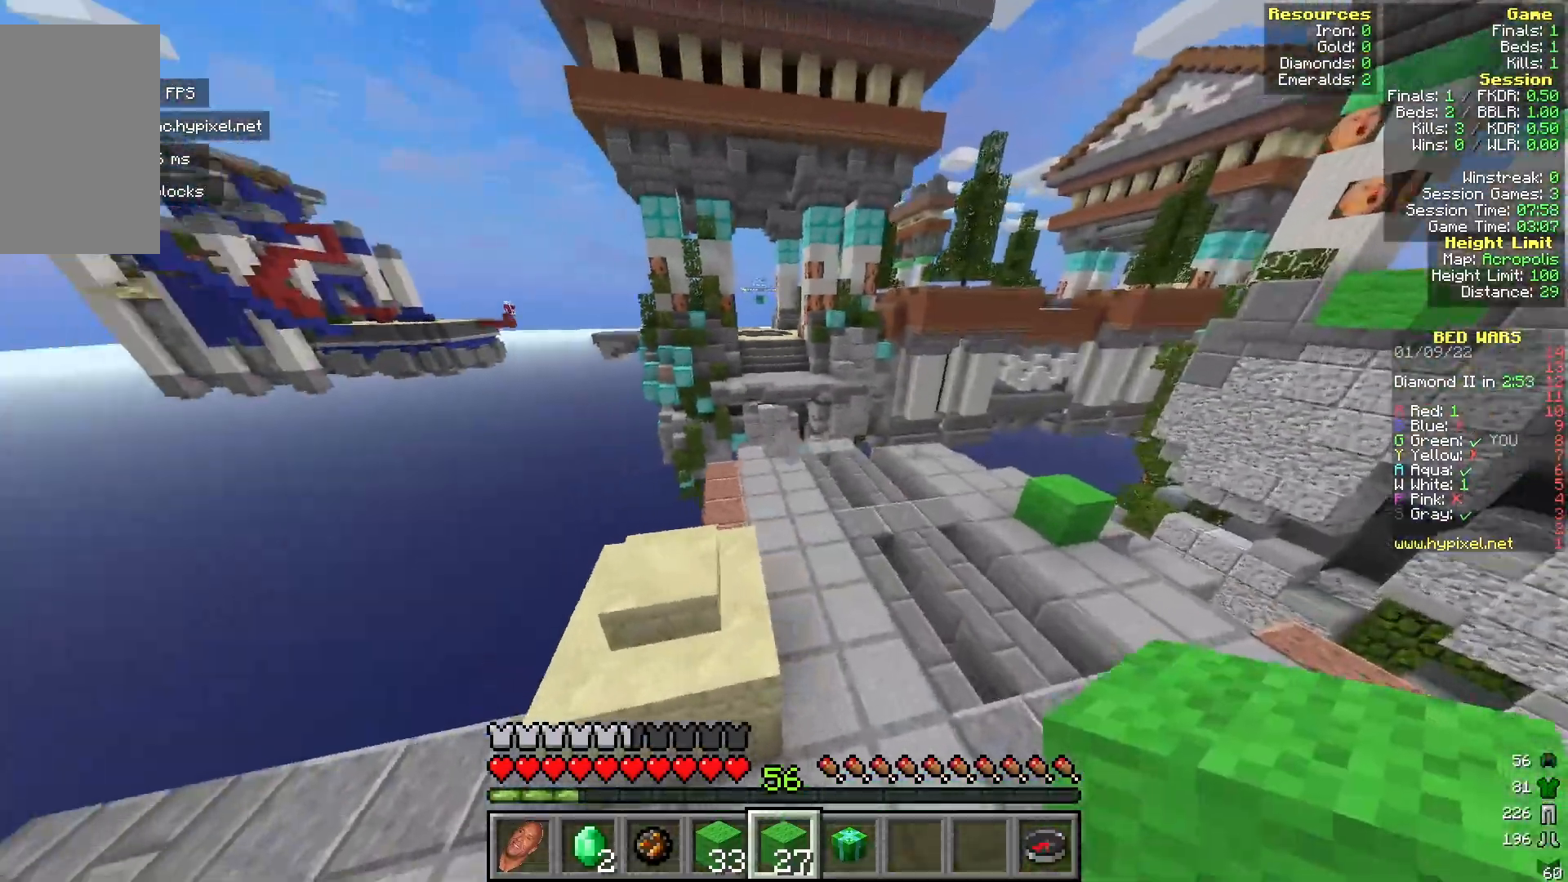
{"keys": ["w"], "mouse": [], "events": []}
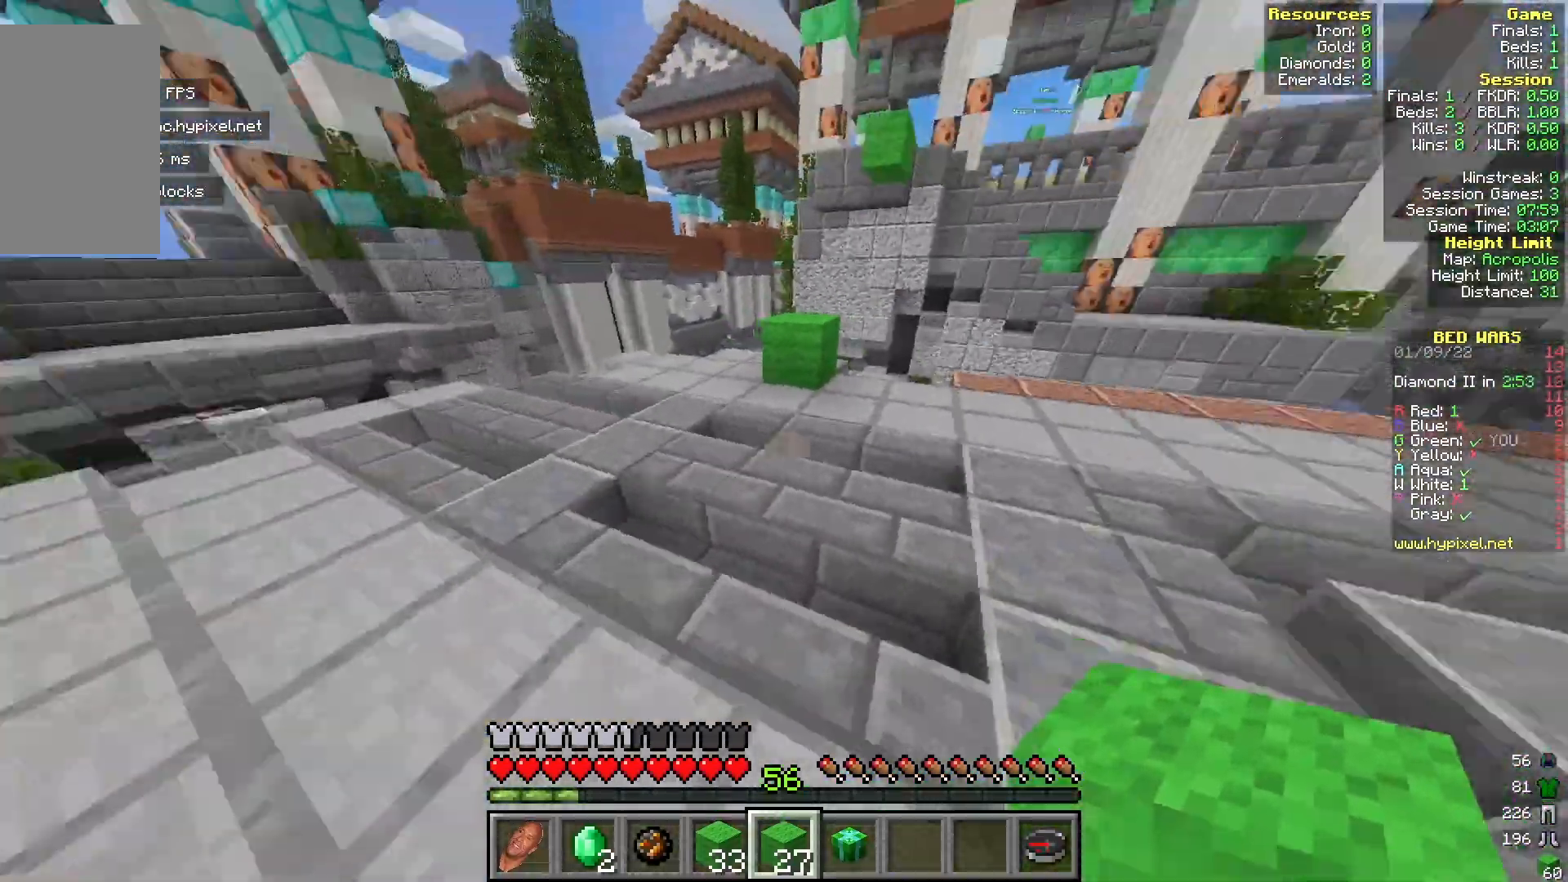
{"keys": ["w"], "mouse": [], "events": []}
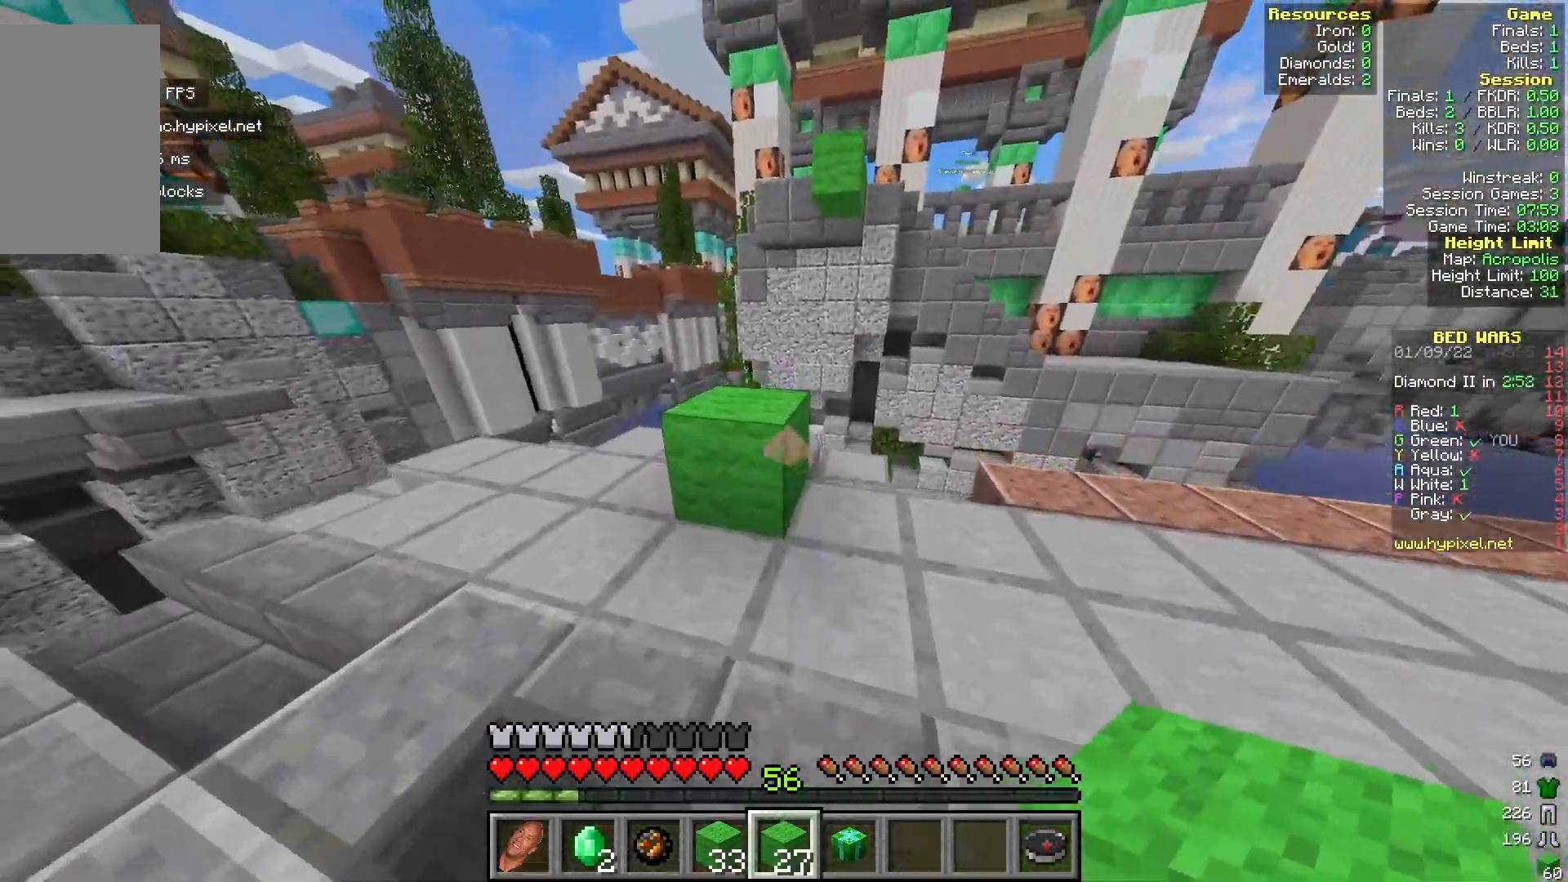
{"keys": ["w"], "mouse": [], "events": [[250, "w", "up"], [500, "w", "down"]]}
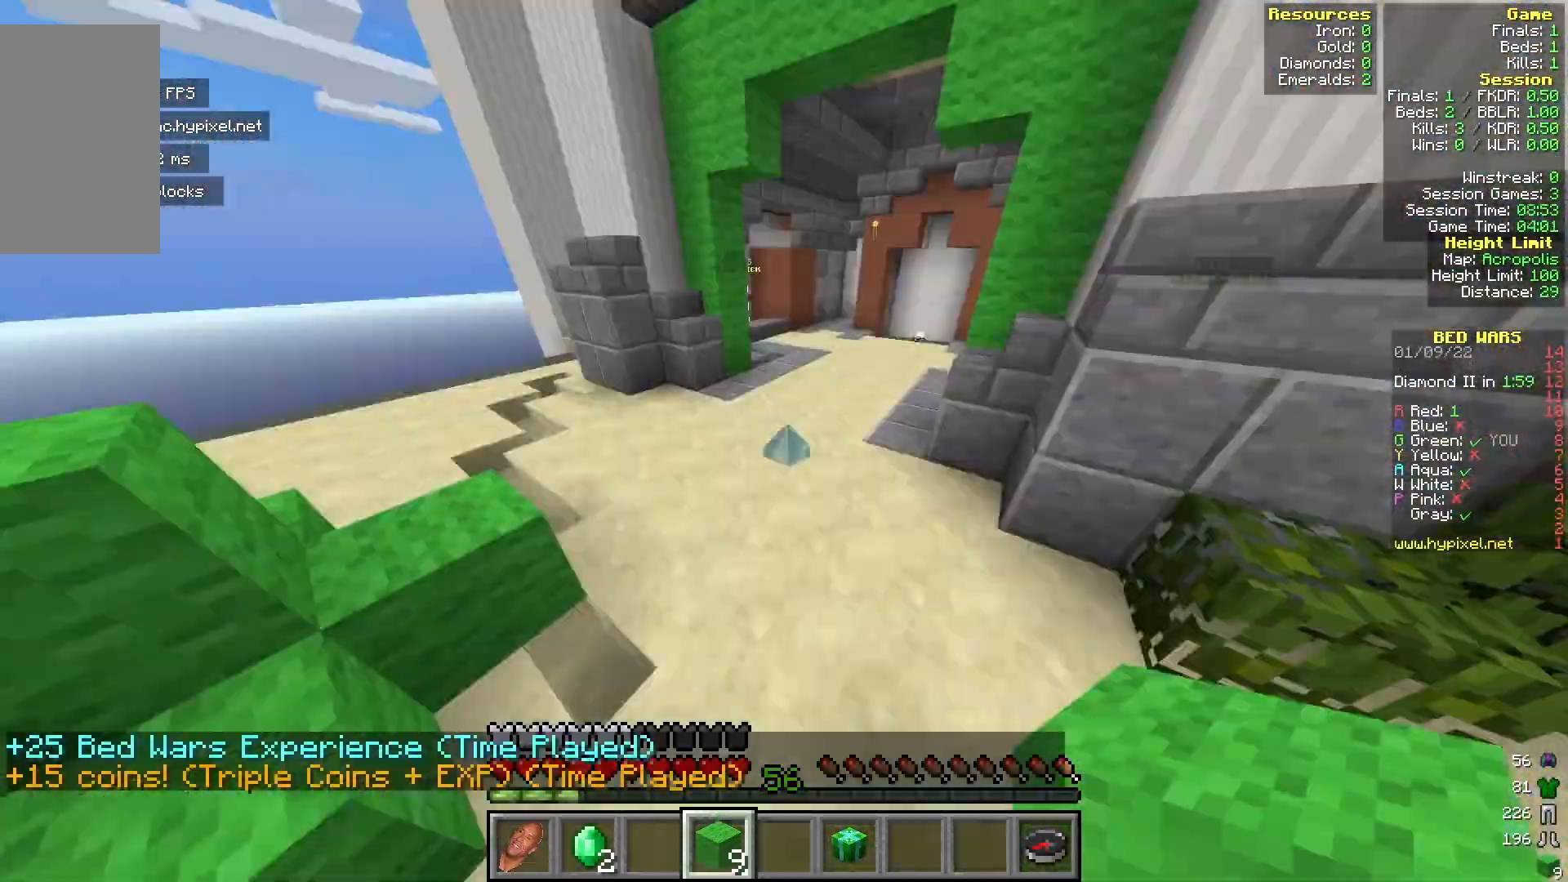
{"keys": ["w"], "mouse": [], "events": []}
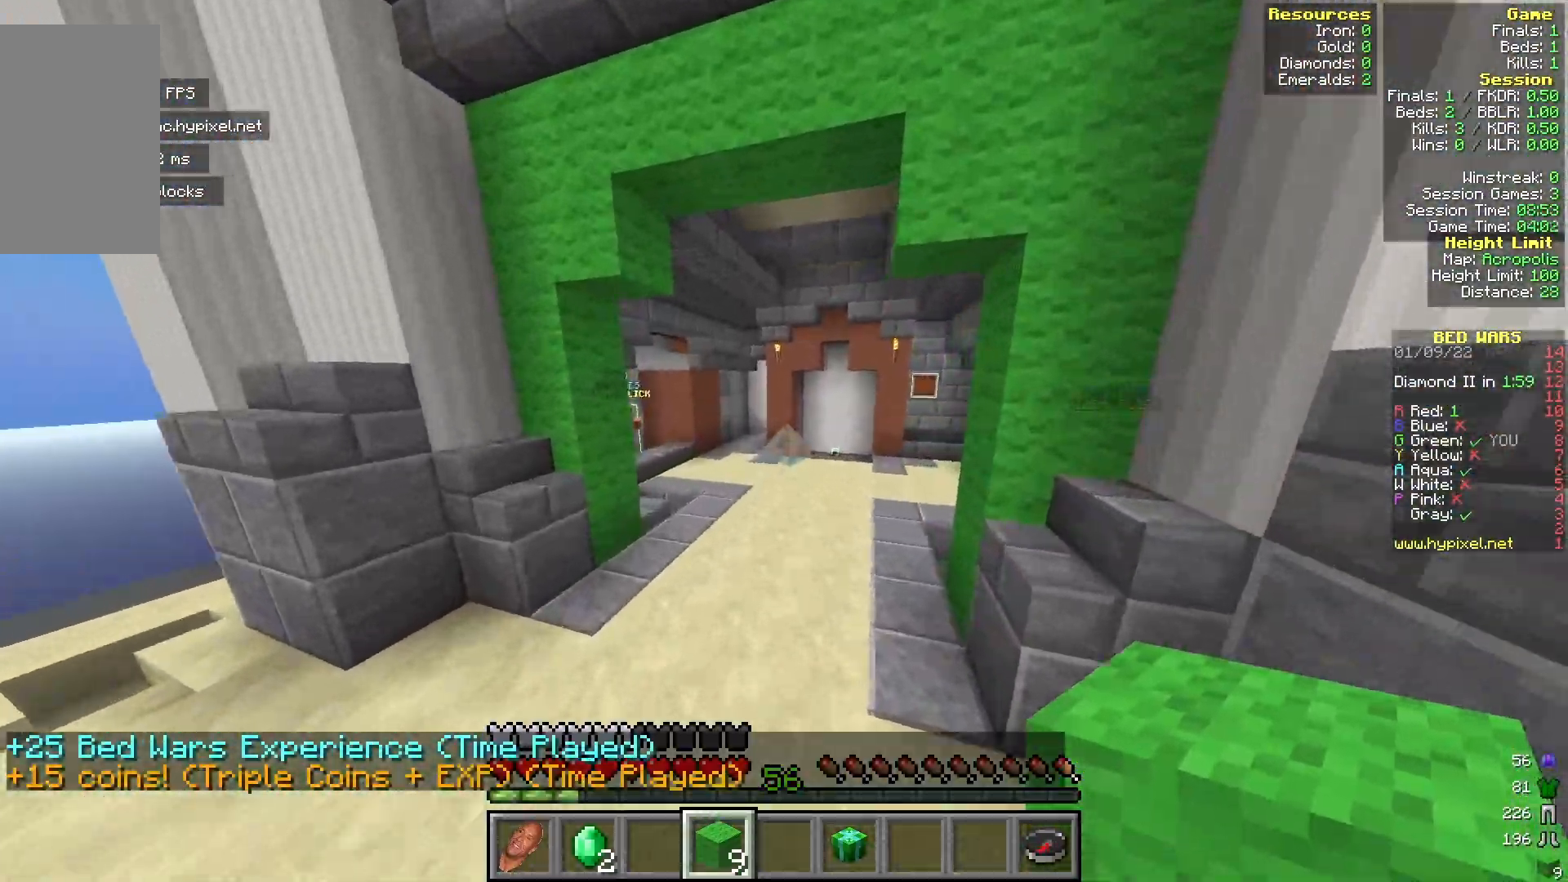
{"keys": ["w"], "mouse": [], "events": []}
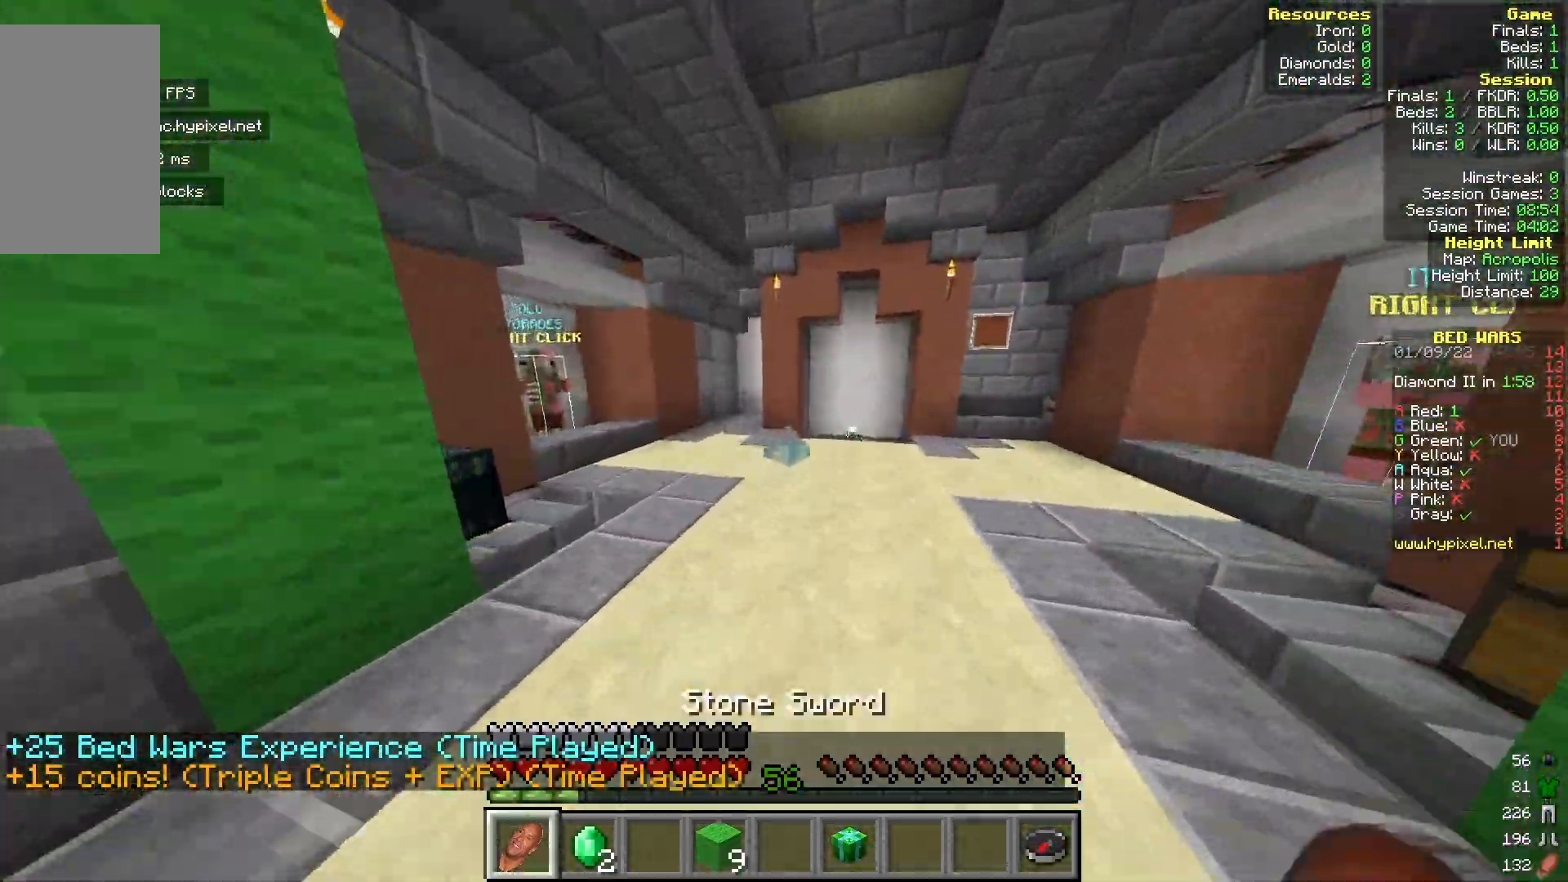
{"keys": ["w"], "mouse": [], "events": []}
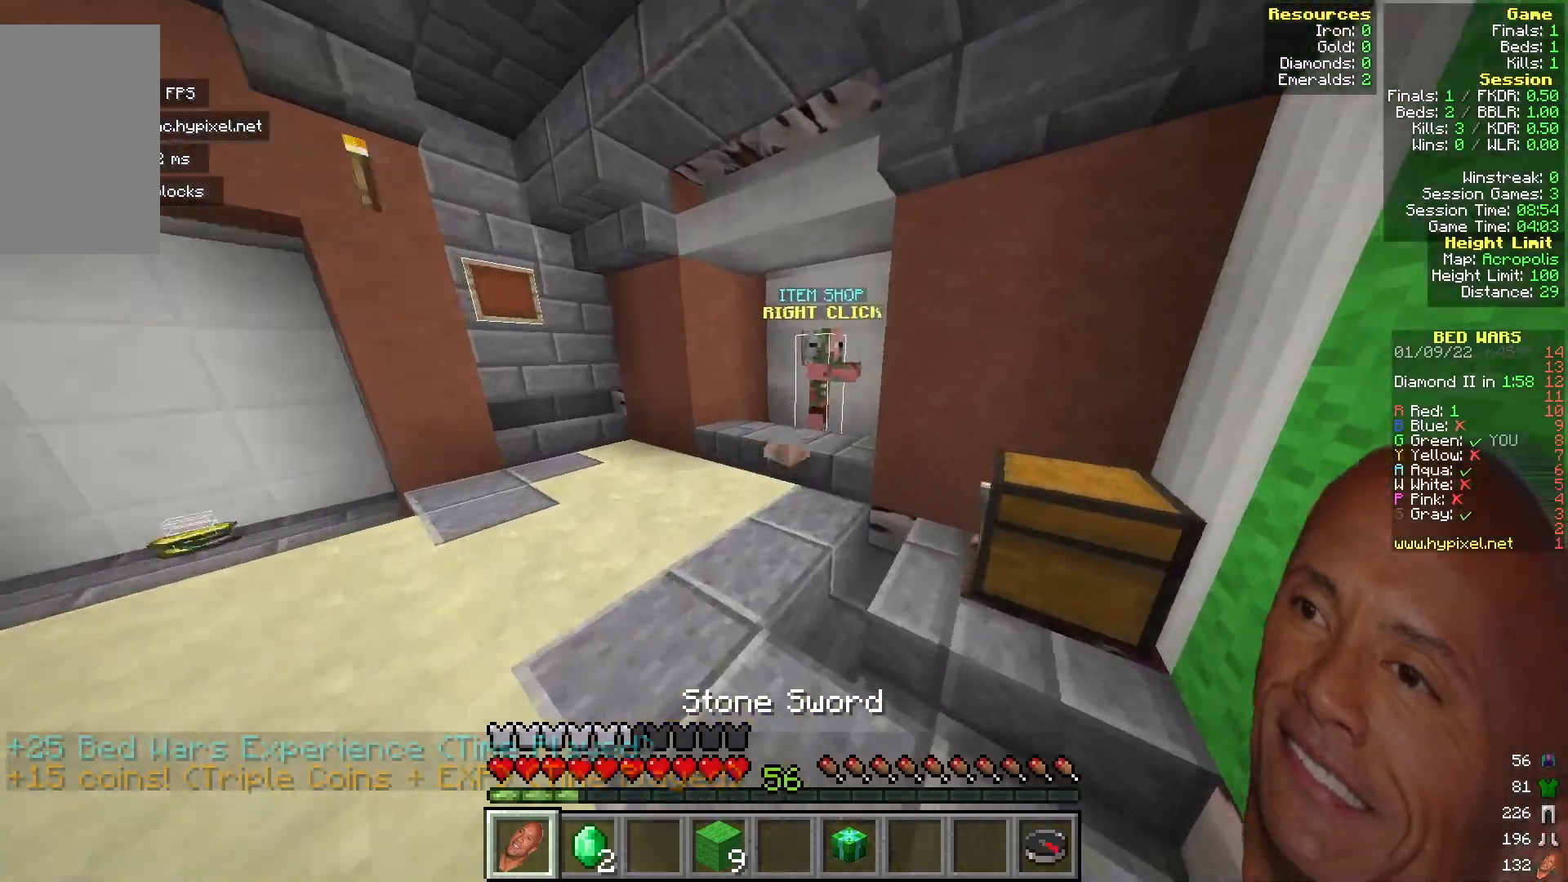
{"keys": ["w"], "mouse": [], "events": [[67, "a", "down"], [417, "a", "up"]]}
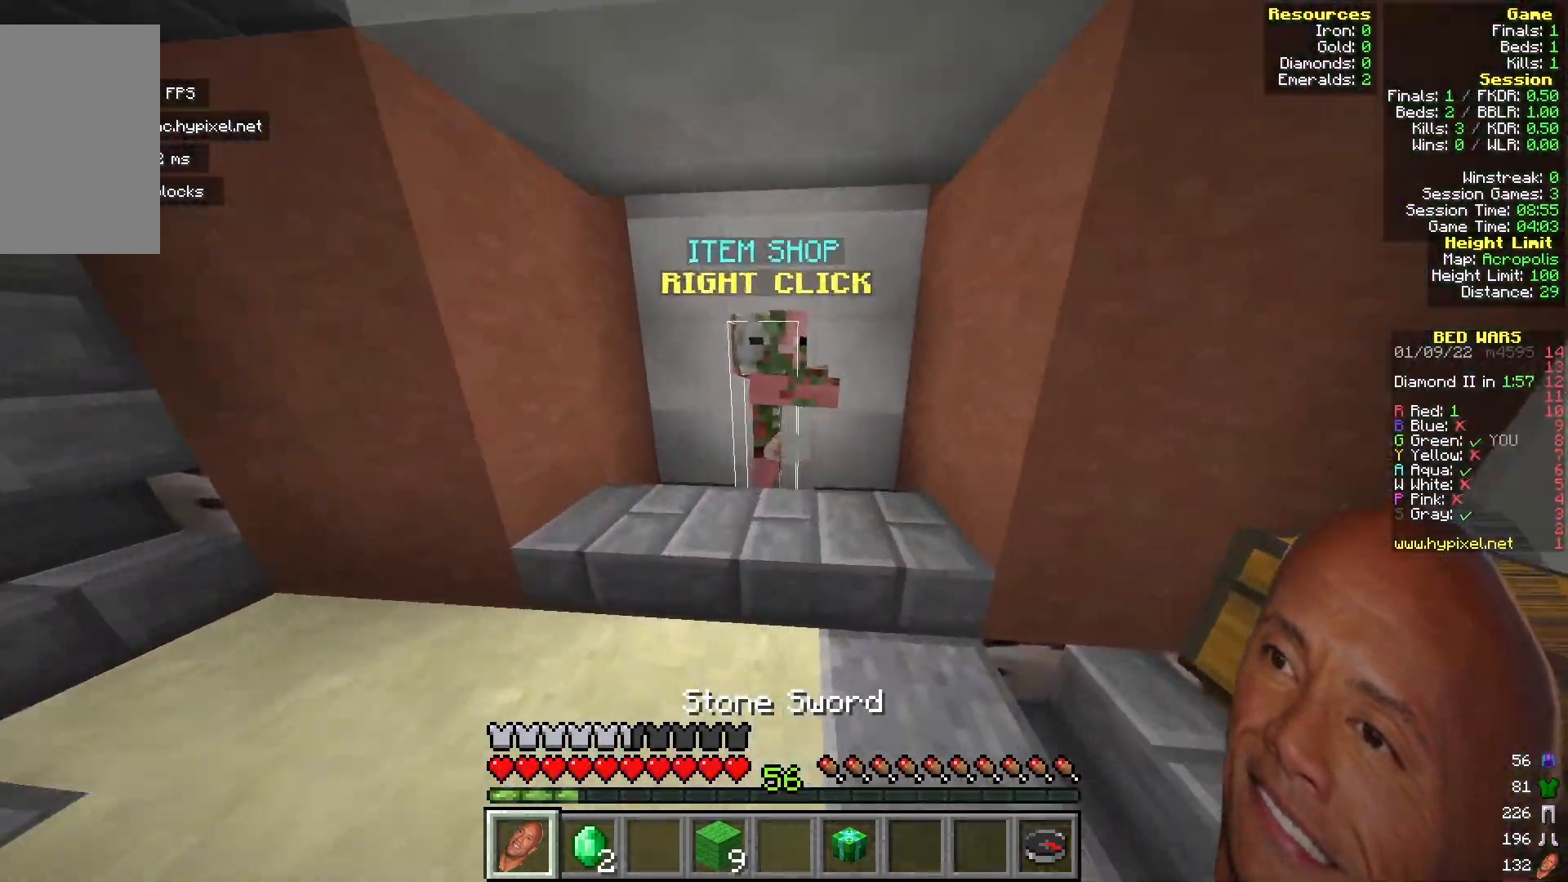
{"keys": [], "mouse": [], "events": [[100, "w", "up"], [150, "mouse_right", "down"], [233, "mouse_right", "up"]]}